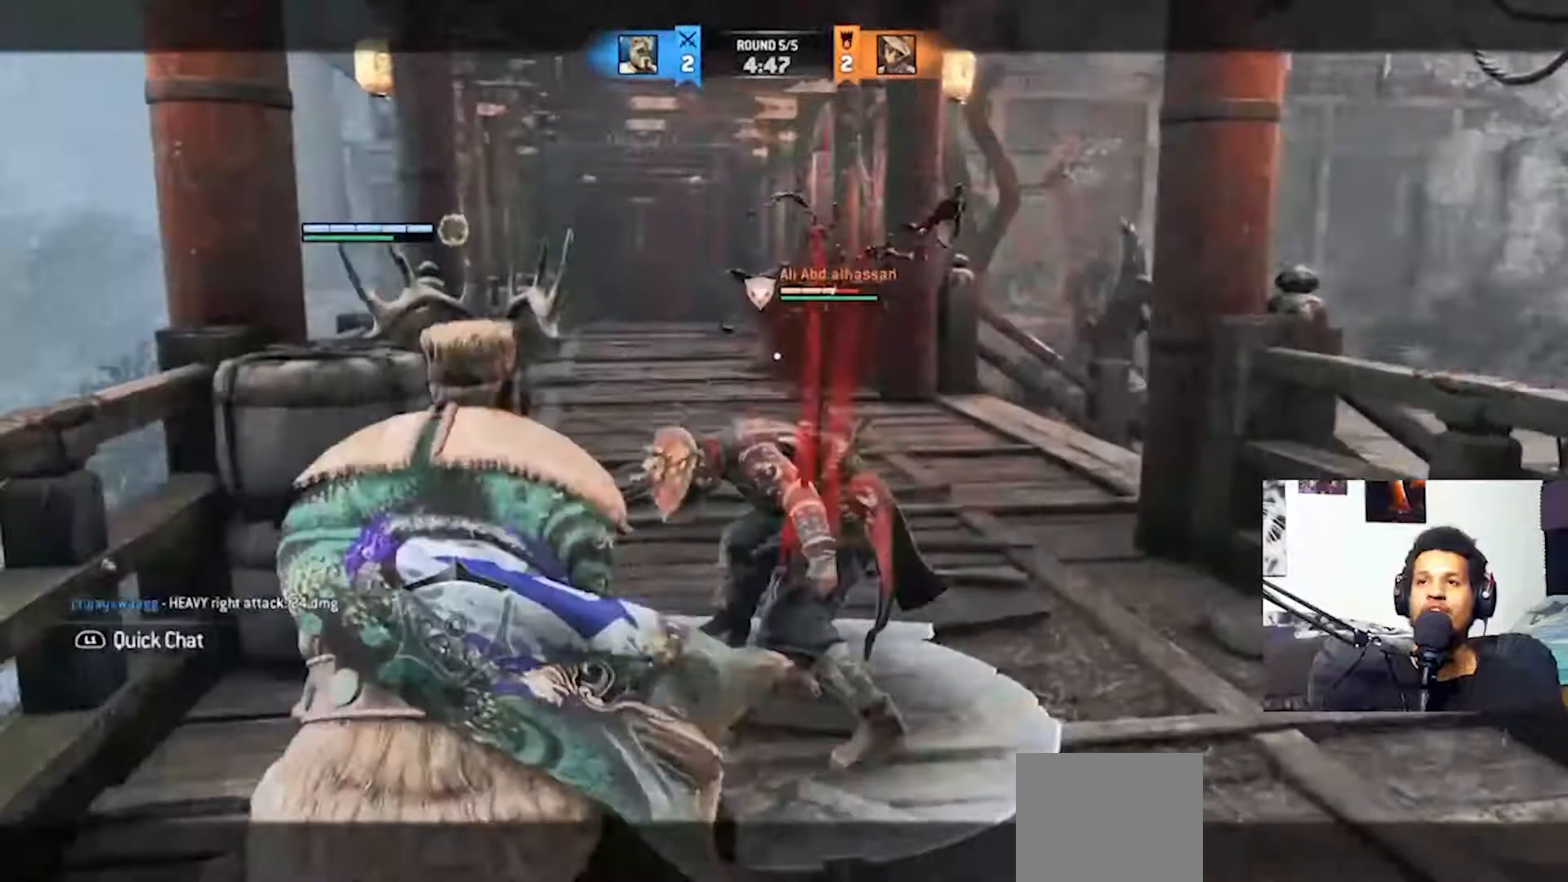
Gameplay with a controller (PlayStation layout); each line is a JSON object with the inputs held at the frame after it. "events" lists button and stick changes between this image and that frame as [ms after this image, input, new state], when the widget could be followed in between. Not read: CROSS.
{"buttons": ["L2"], "left_stick": "up", "right_stick": "center", "events": []}
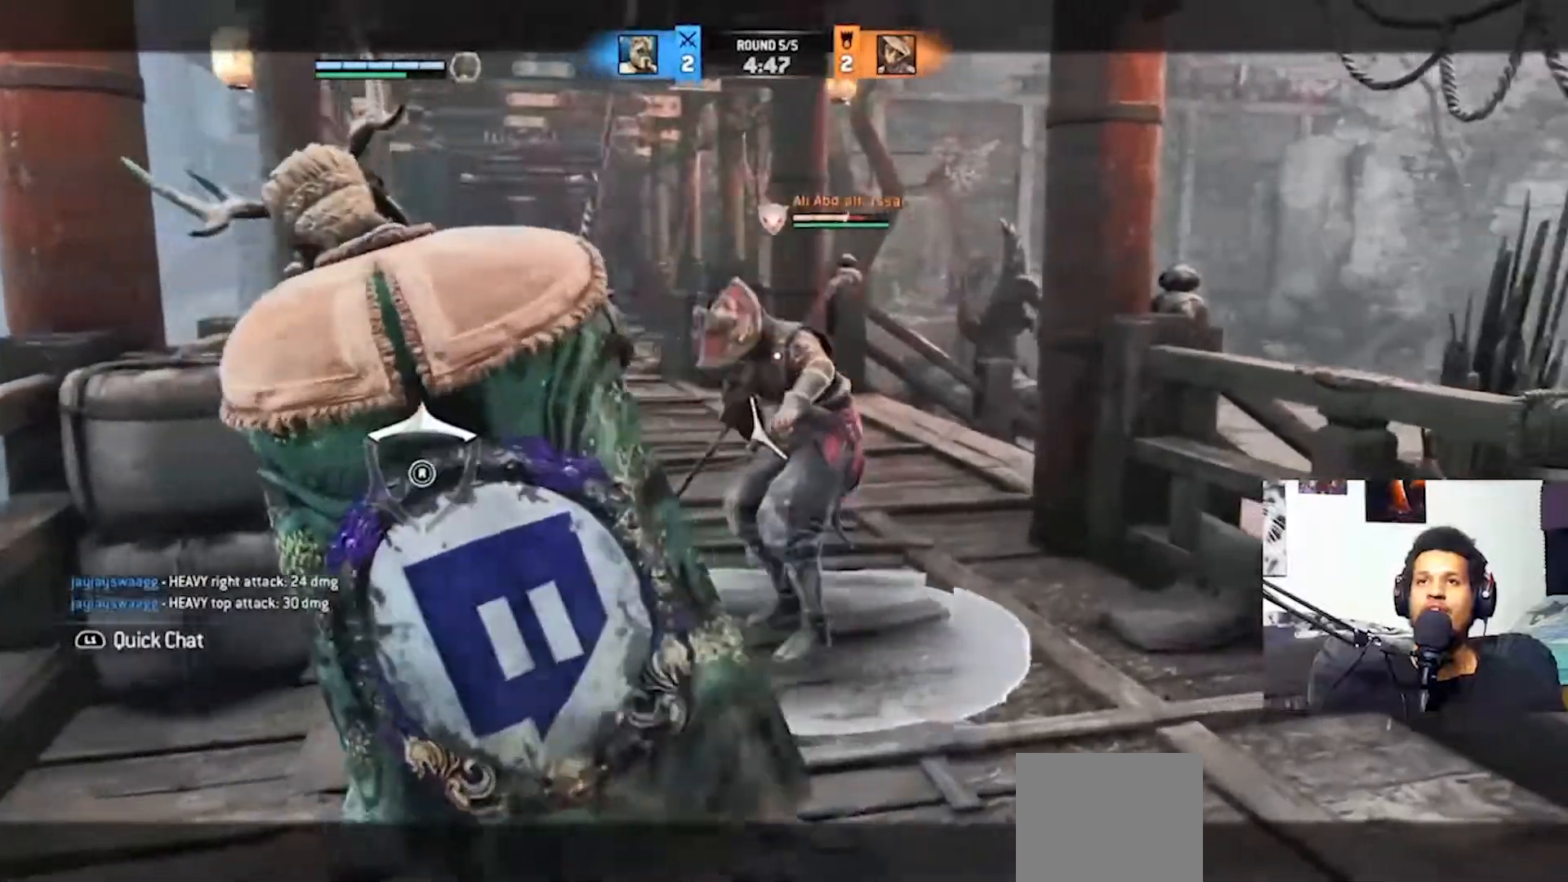
{"buttons": ["L2"], "left_stick": "up", "right_stick": "right", "events": [[133, "R2", "down"], [267, "R2", "up"], [433, "right_stick", "right"]]}
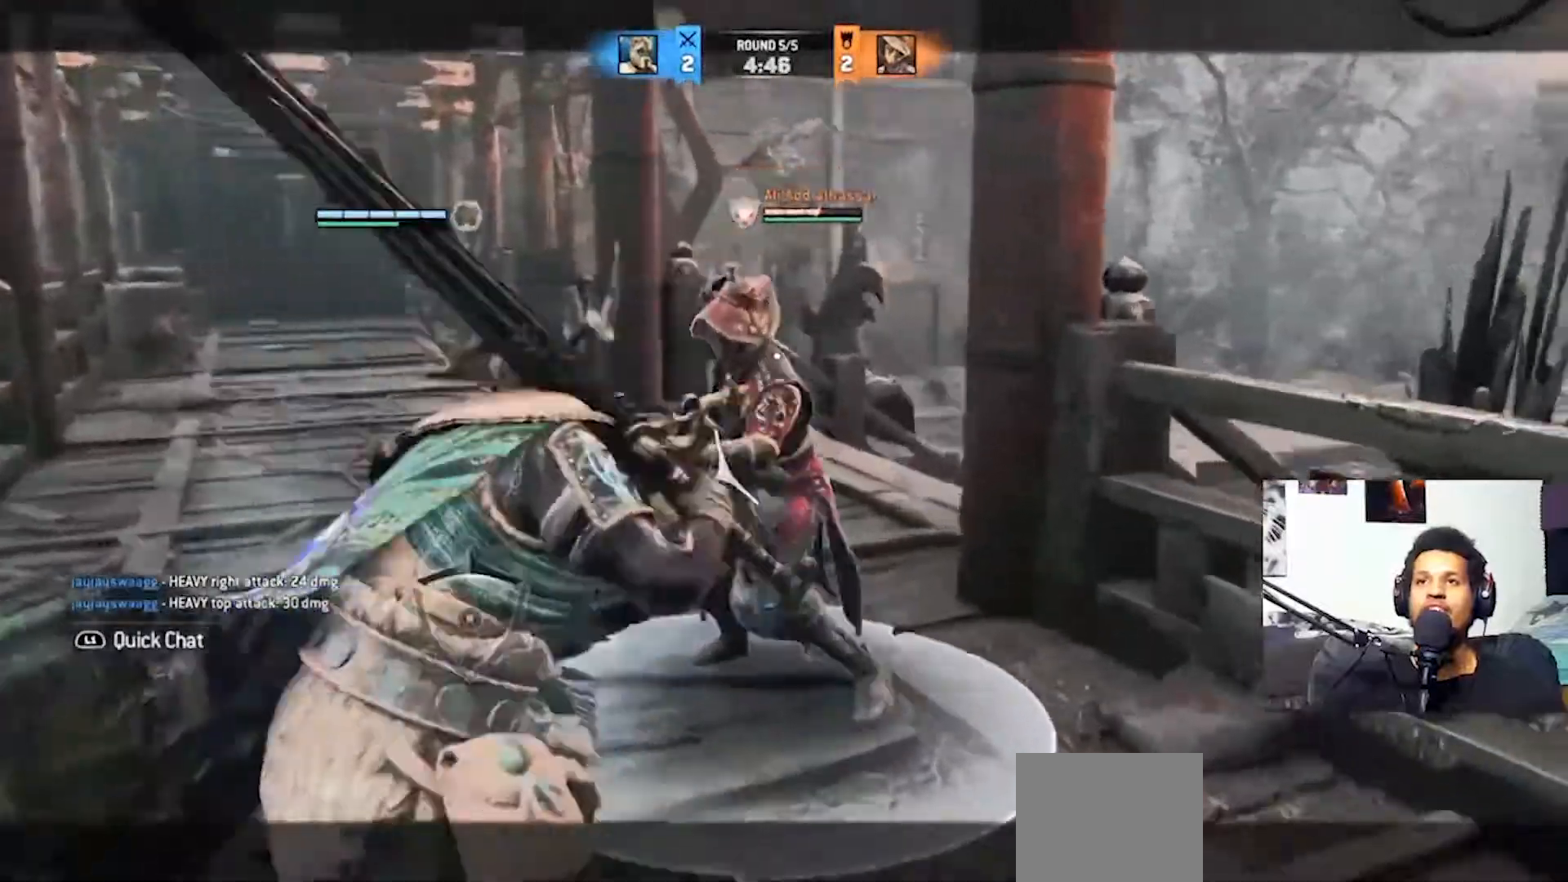
{"buttons": ["L2"], "left_stick": "up", "right_stick": "center", "events": [[167, "R2", "down"], [267, "R2", "up"], [333, "R2", "down"], [433, "R2", "up"], [500, "right_stick", "center"]]}
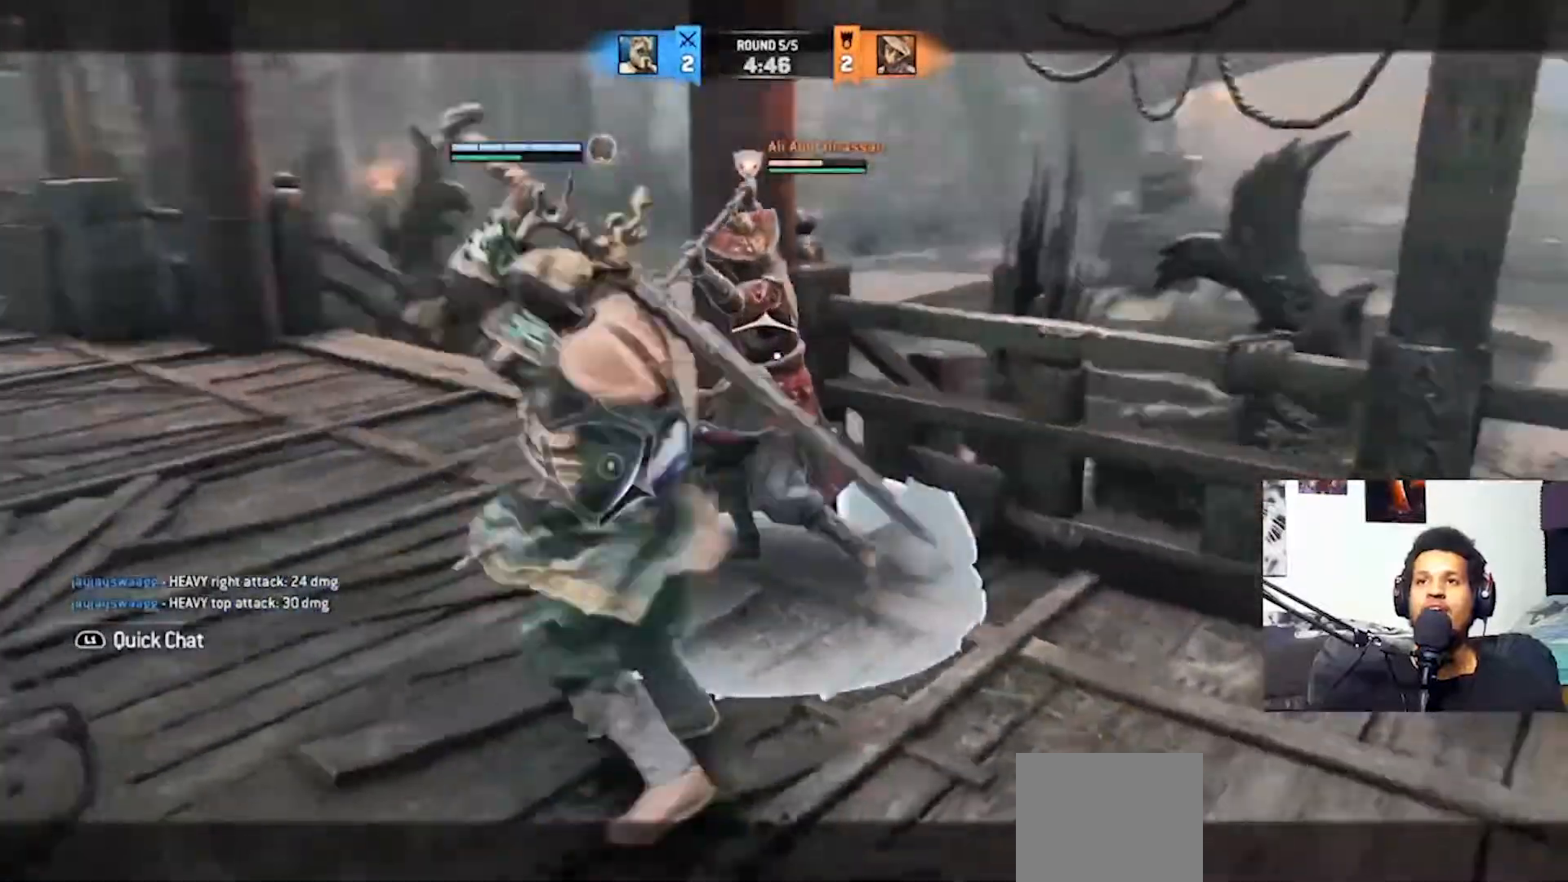
{"buttons": ["L2", "R2"], "left_stick": "up-right", "right_stick": "center", "events": [[133, "right_stick", "up"], [200, "left_stick", "center"], [300, "R2", "down"], [300, "right_stick", "center"], [333, "left_stick", "up-right"]]}
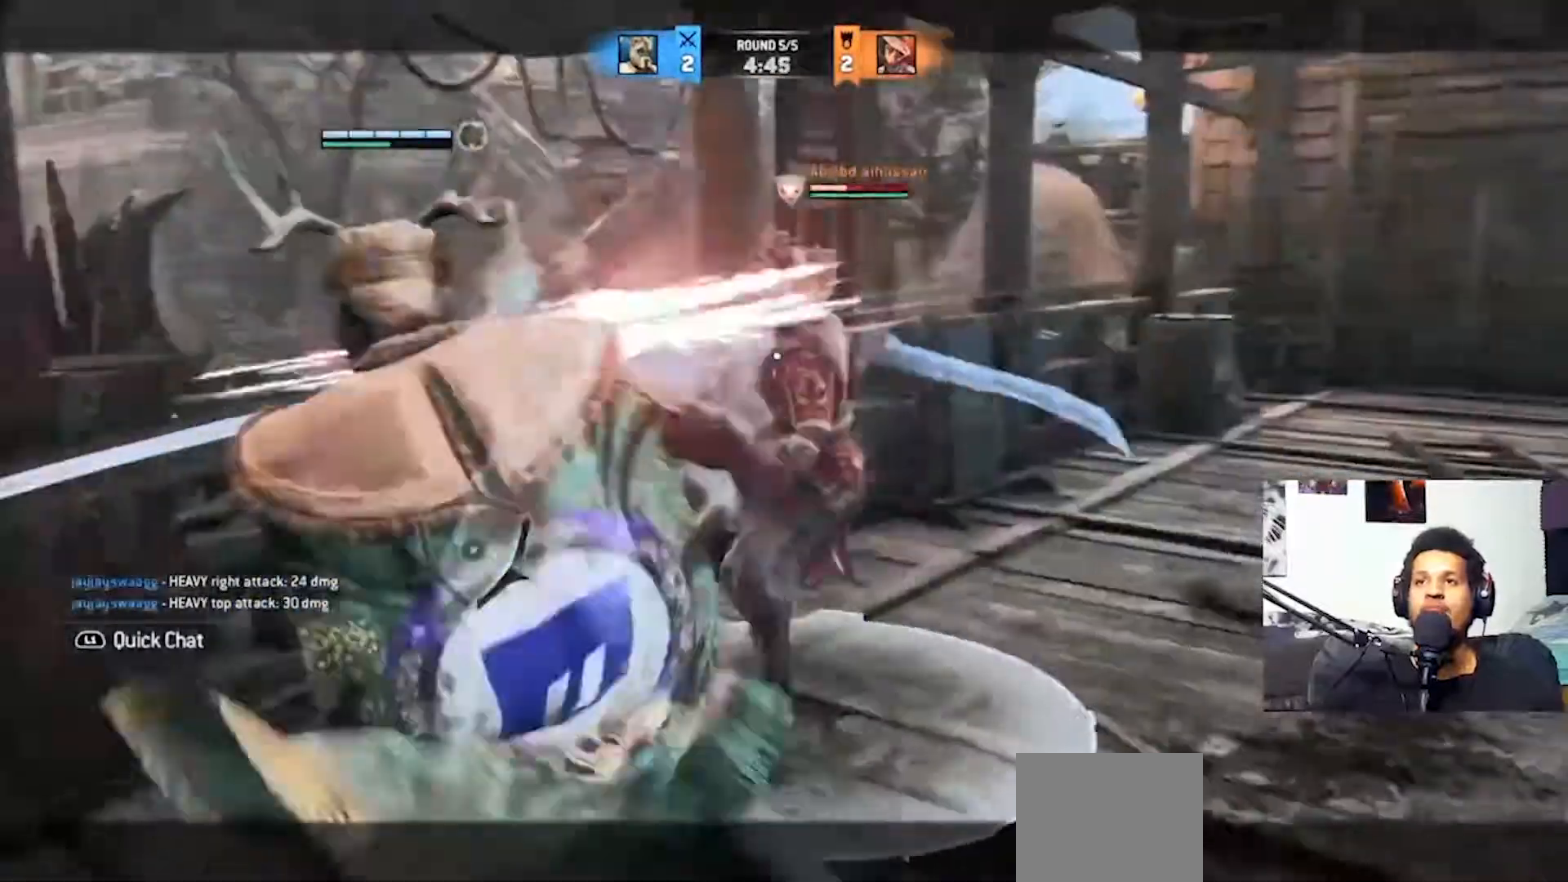
{"buttons": ["L2", "R2"], "left_stick": "up-right", "right_stick": "center"}
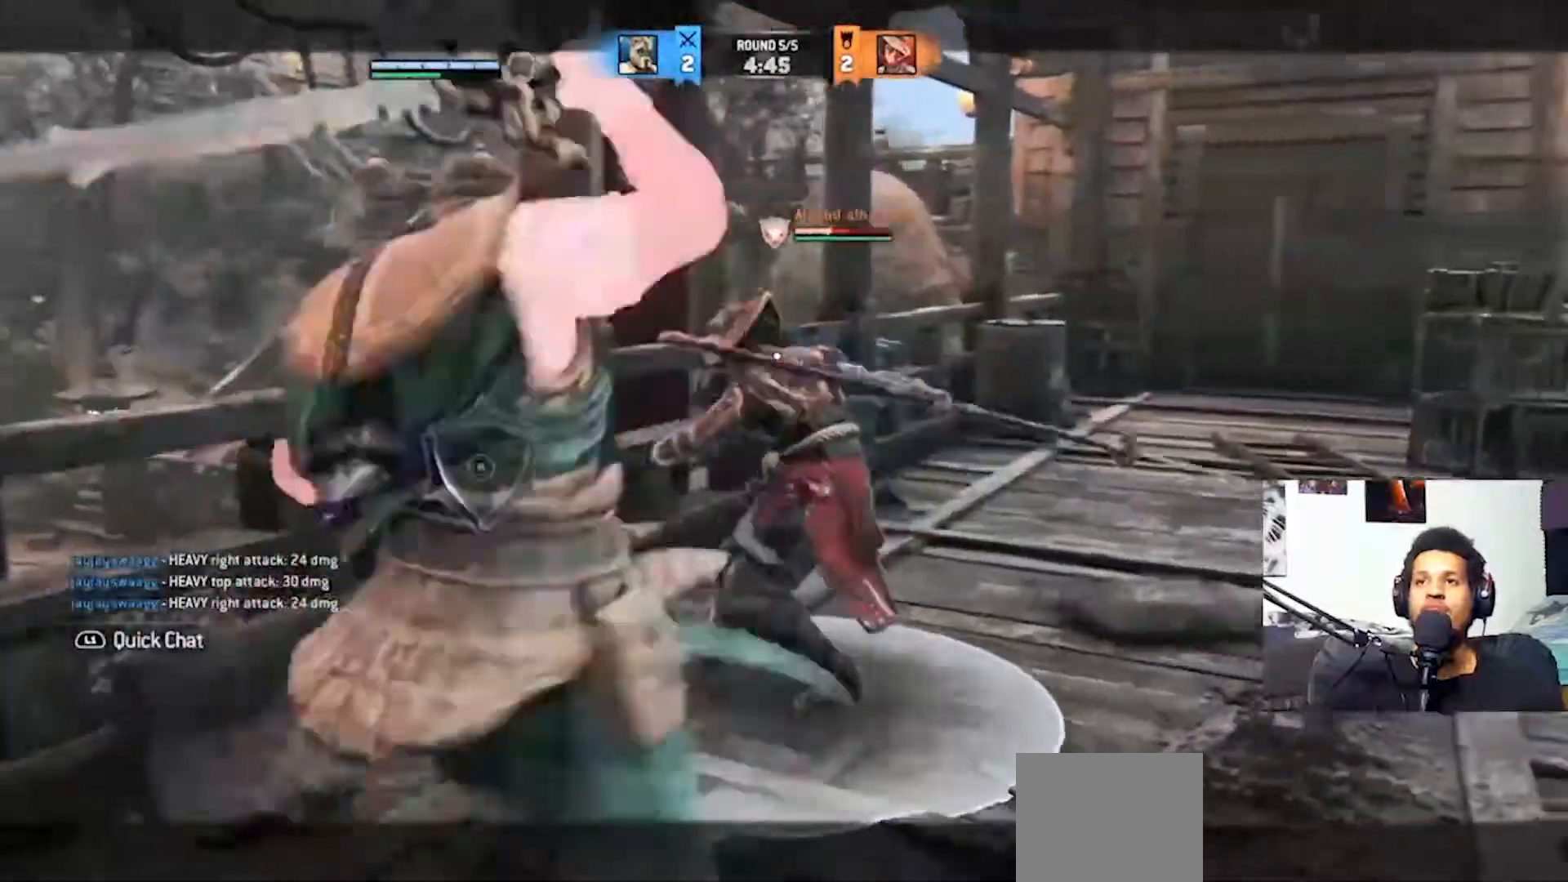
{"buttons": ["CIRCLE", "L2"], "left_stick": "up-right", "right_stick": "center", "events": [[33, "right_stick", "right"], [367, "right_stick", "center"], [433, "CIRCLE", "down"], [433, "R2", "up"]]}
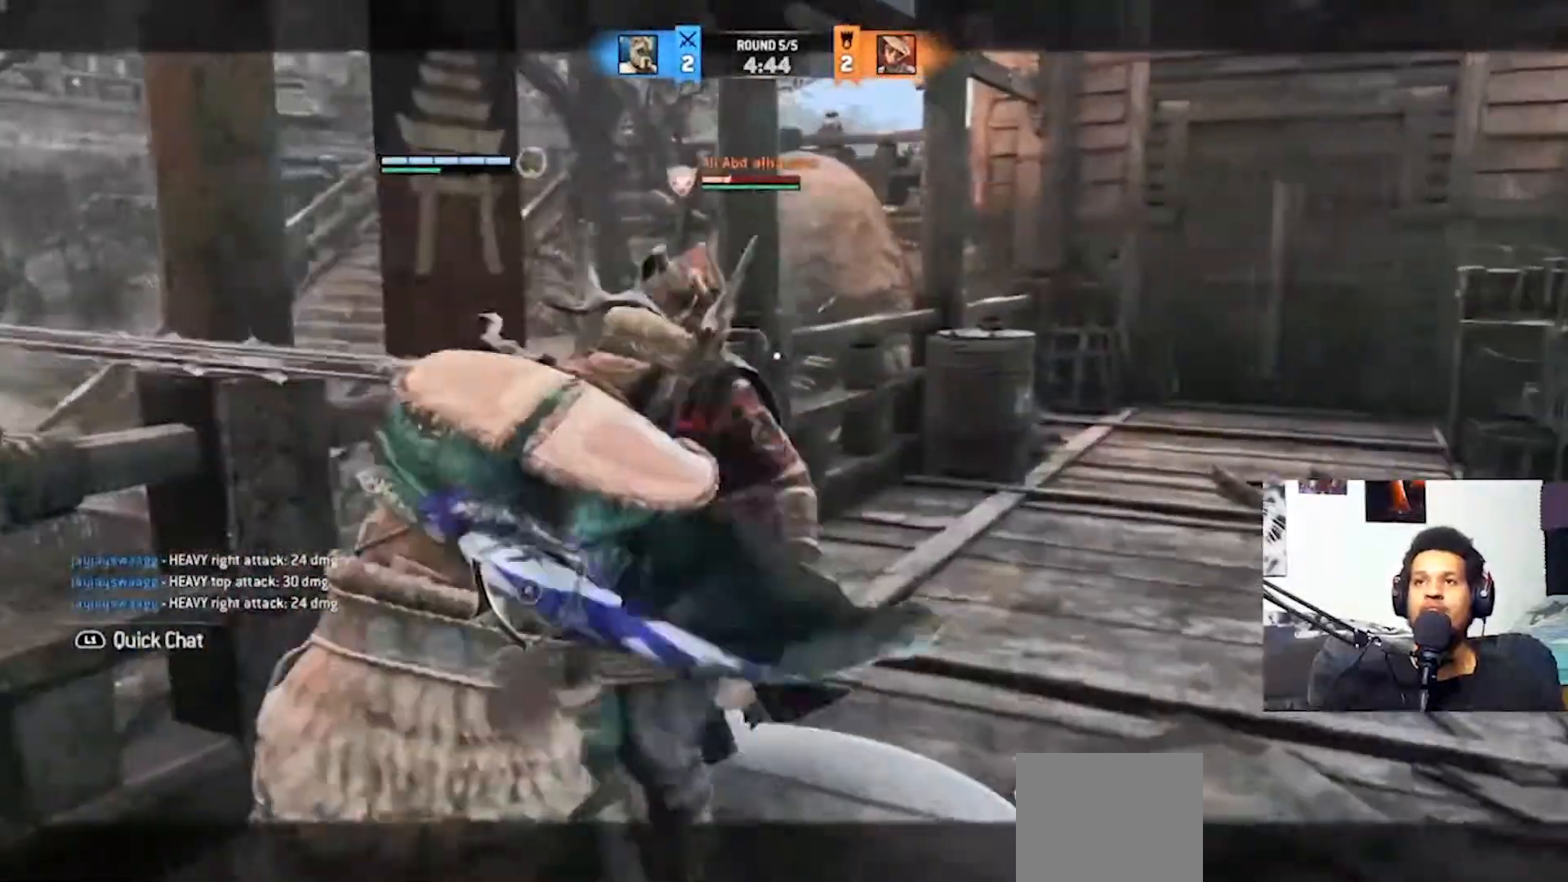
{"buttons": ["L2"], "left_stick": "up-right", "right_stick": "right", "events": [[67, "CIRCLE", "up"], [167, "right_stick", "right"], [333, "R1", "down"], [433, "R1", "up"]]}
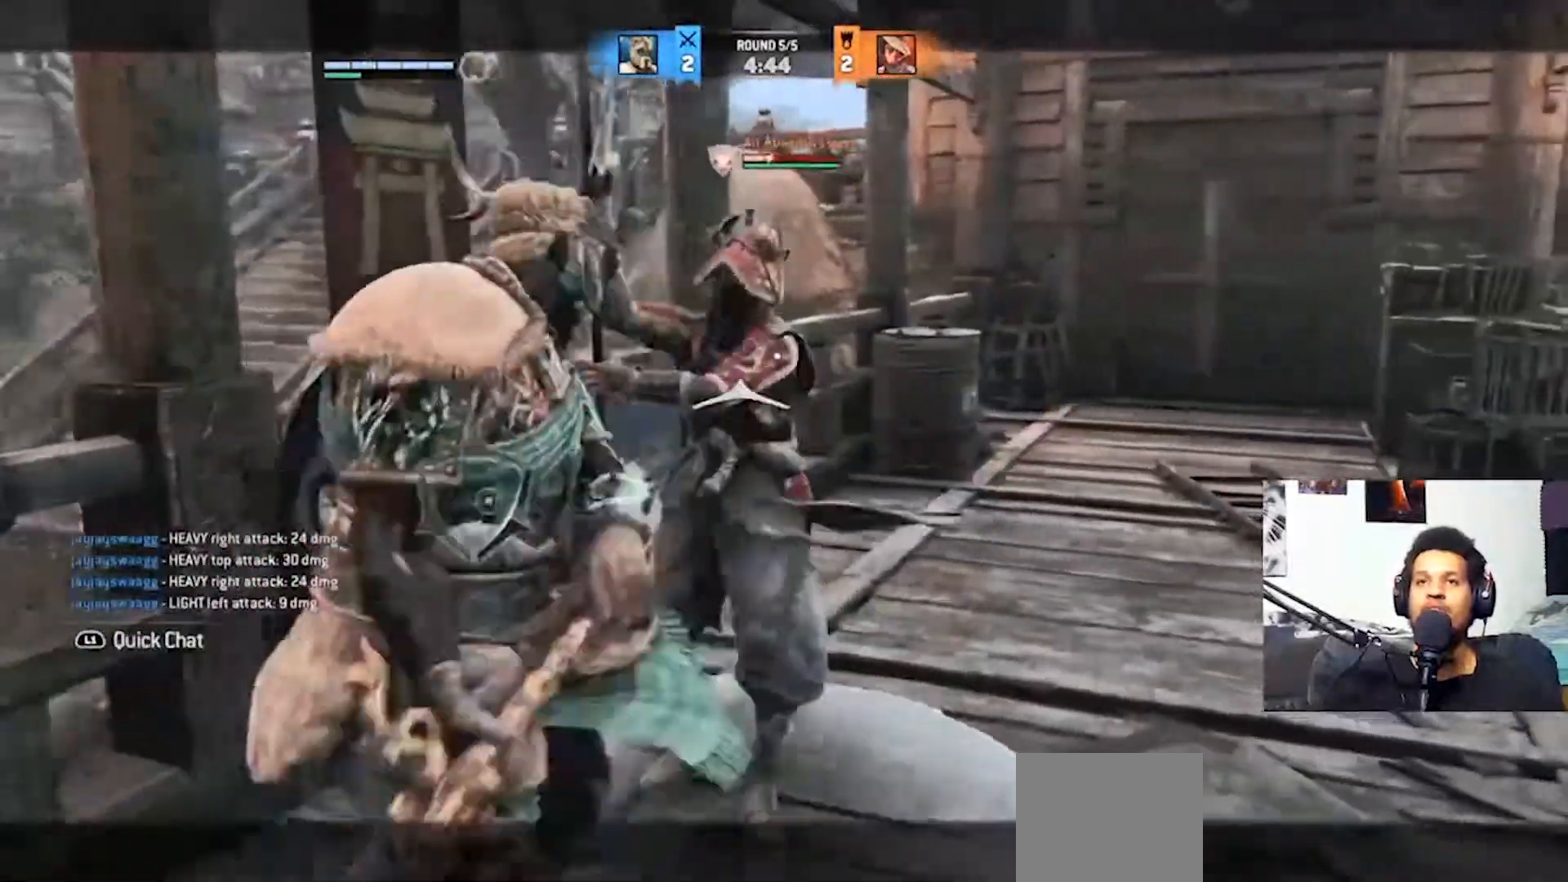
{"buttons": ["L2", "R1"], "left_stick": "up-right", "right_stick": "up", "events": [[200, "right_stick", "up"], [433, "R1", "down"]]}
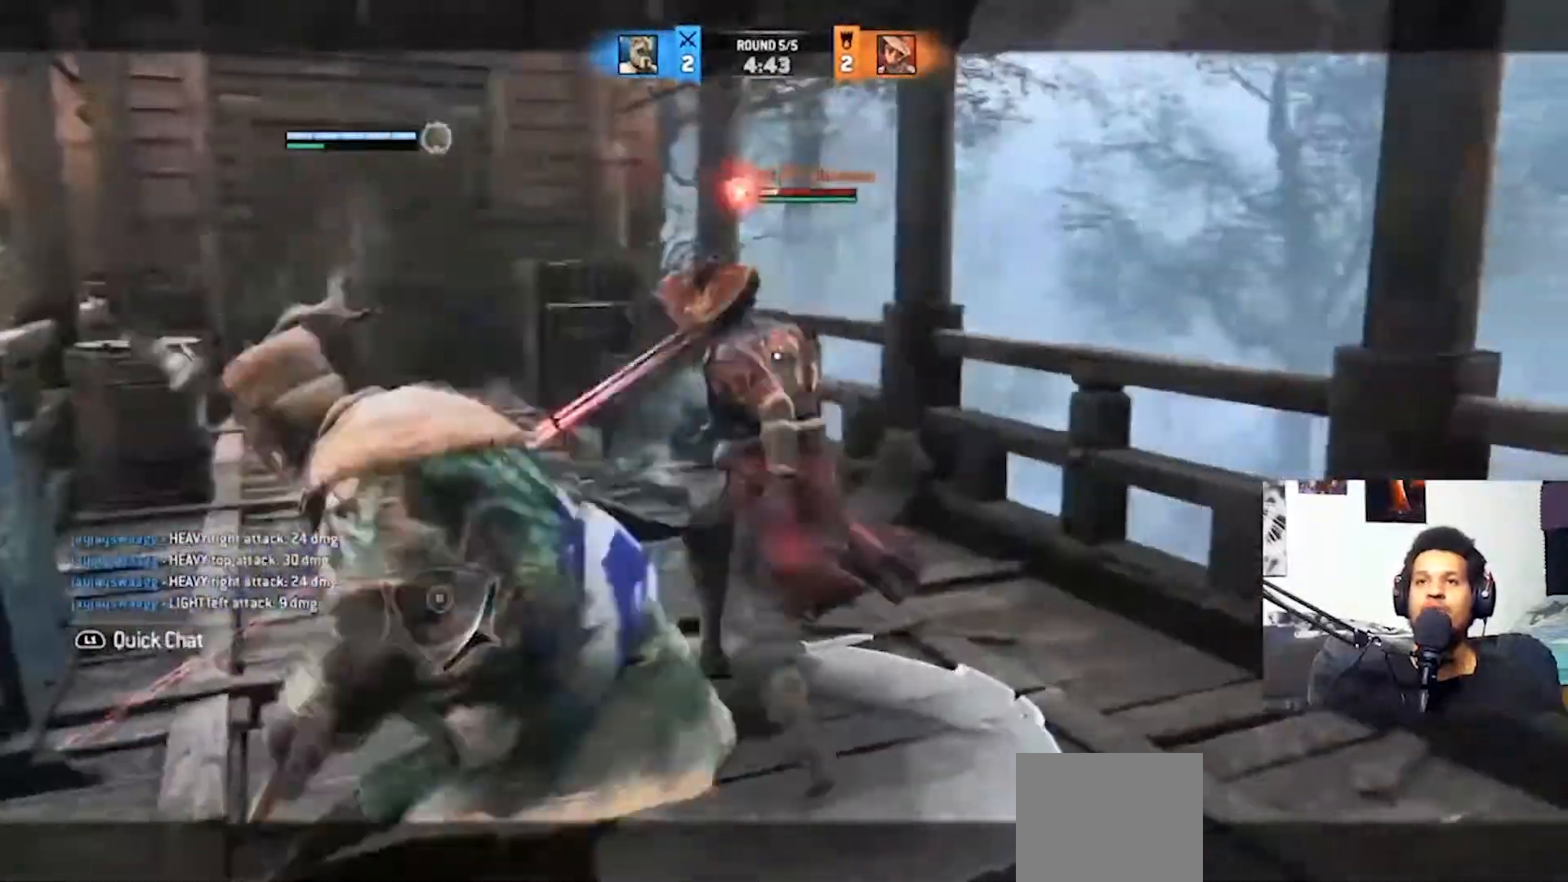
{"buttons": ["L2"], "left_stick": "up-right", "right_stick": "right", "events": [[33, "R1", "up"], [33, "right_stick", "center"], [500, "right_stick", "right"]]}
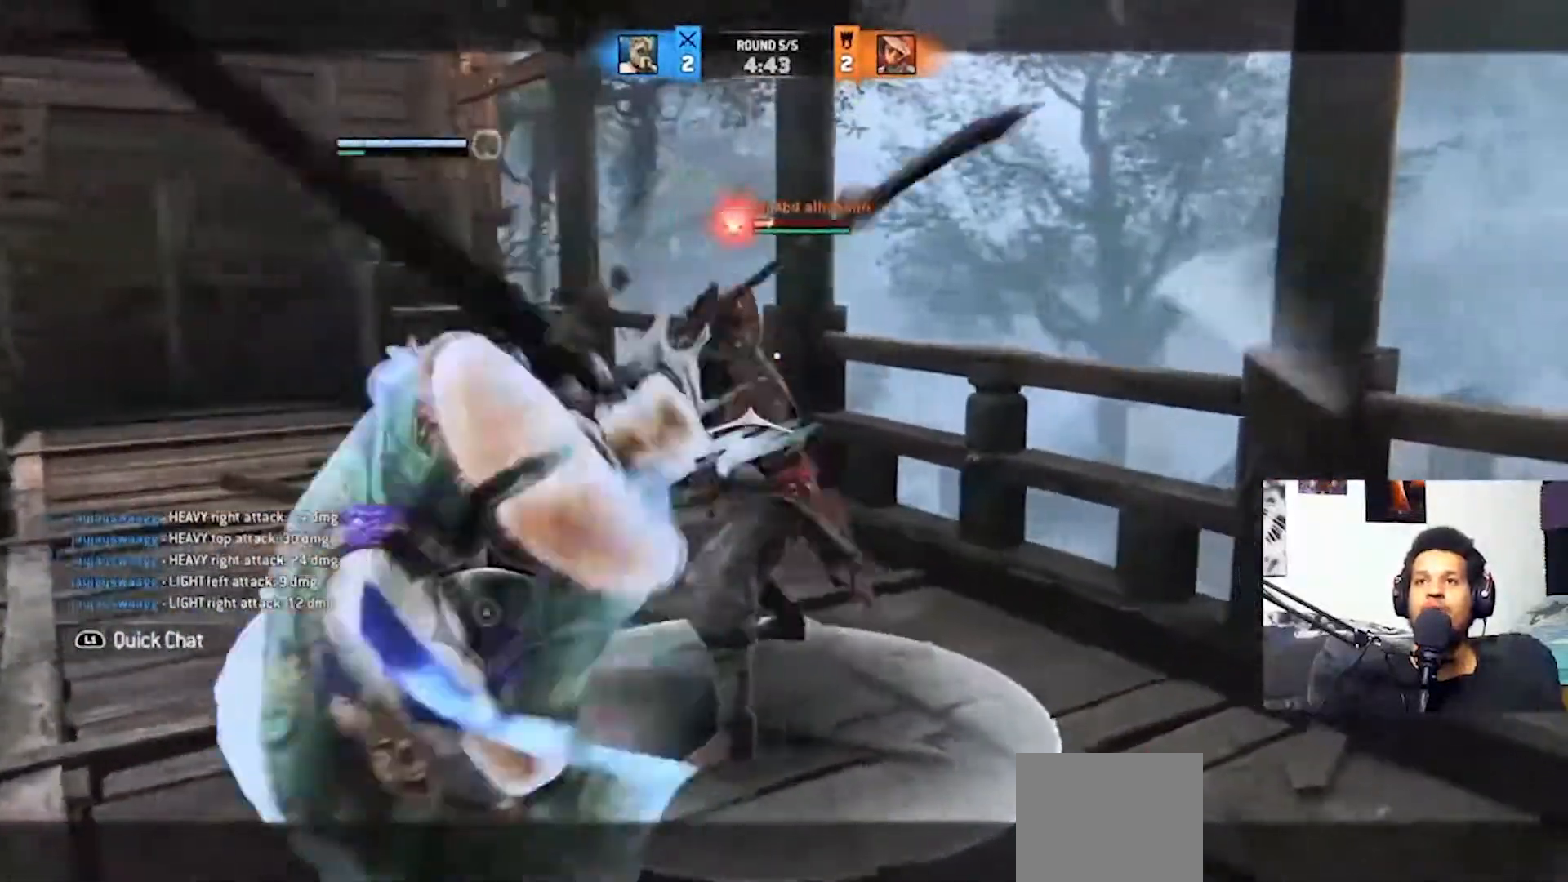
{"buttons": ["L2"], "left_stick": "up-right", "right_stick": "right", "events": [[67, "R2", "down"], [200, "R2", "up"]]}
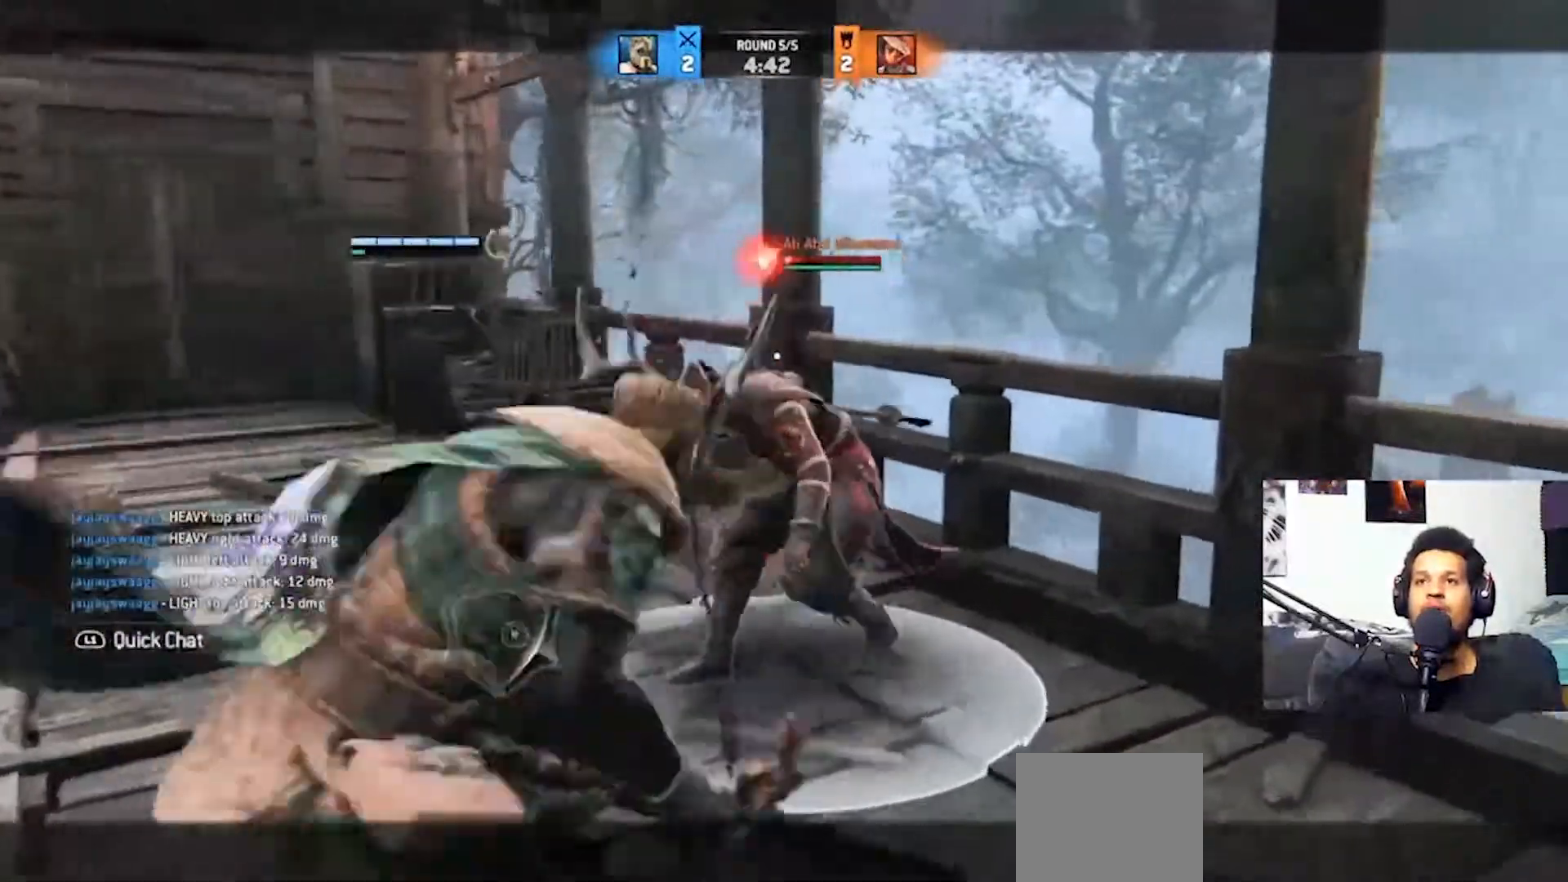
{"buttons": ["L2"], "left_stick": "up-right", "right_stick": "right", "events": []}
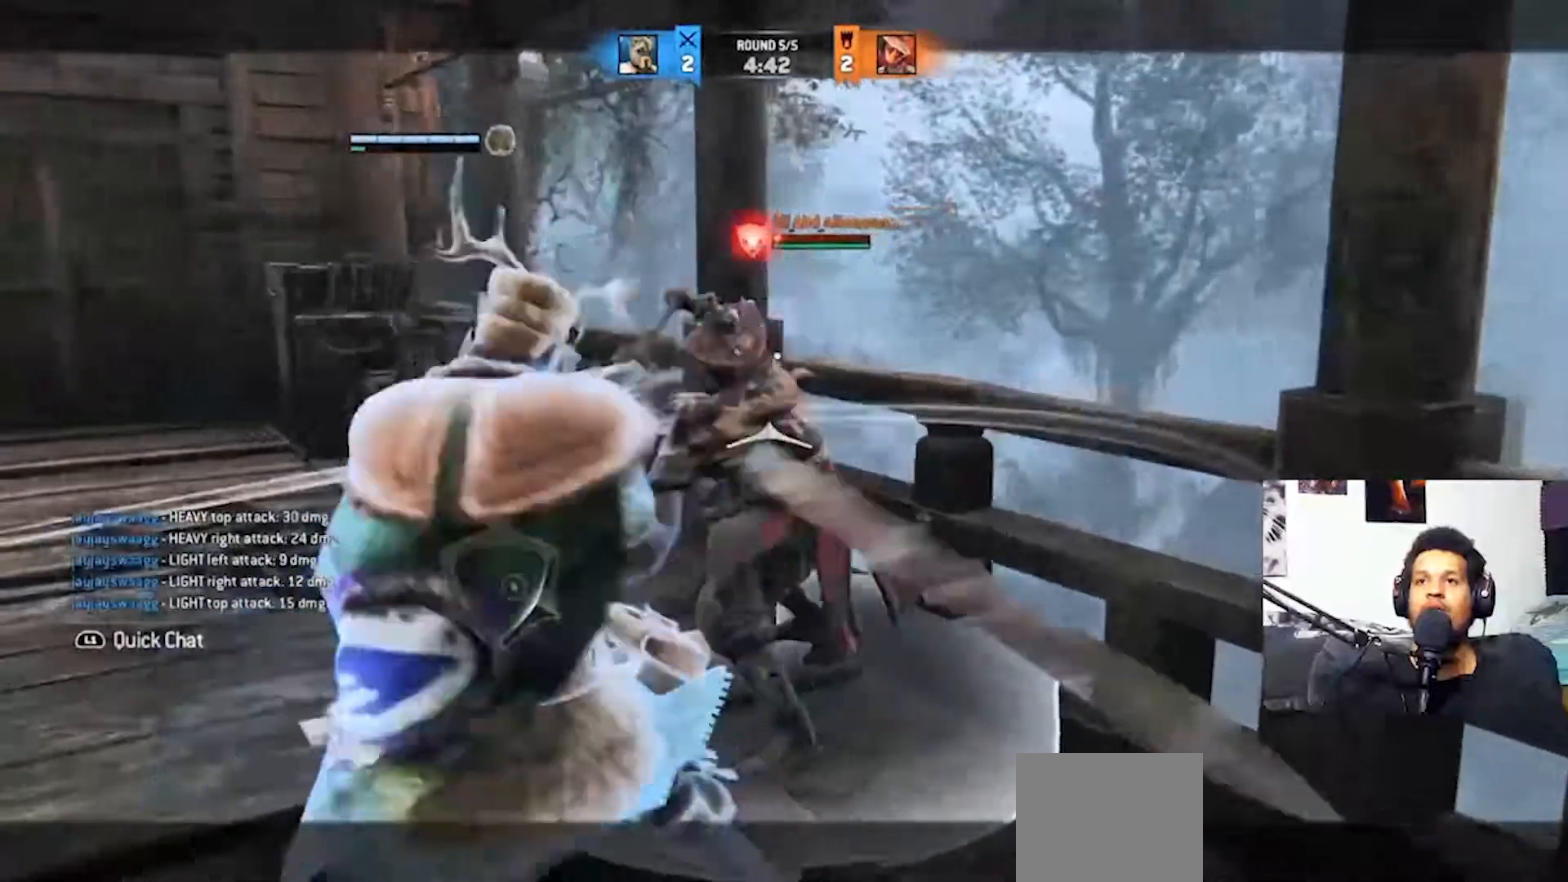
{"buttons": ["L2"], "left_stick": "up-right", "right_stick": "right", "events": []}
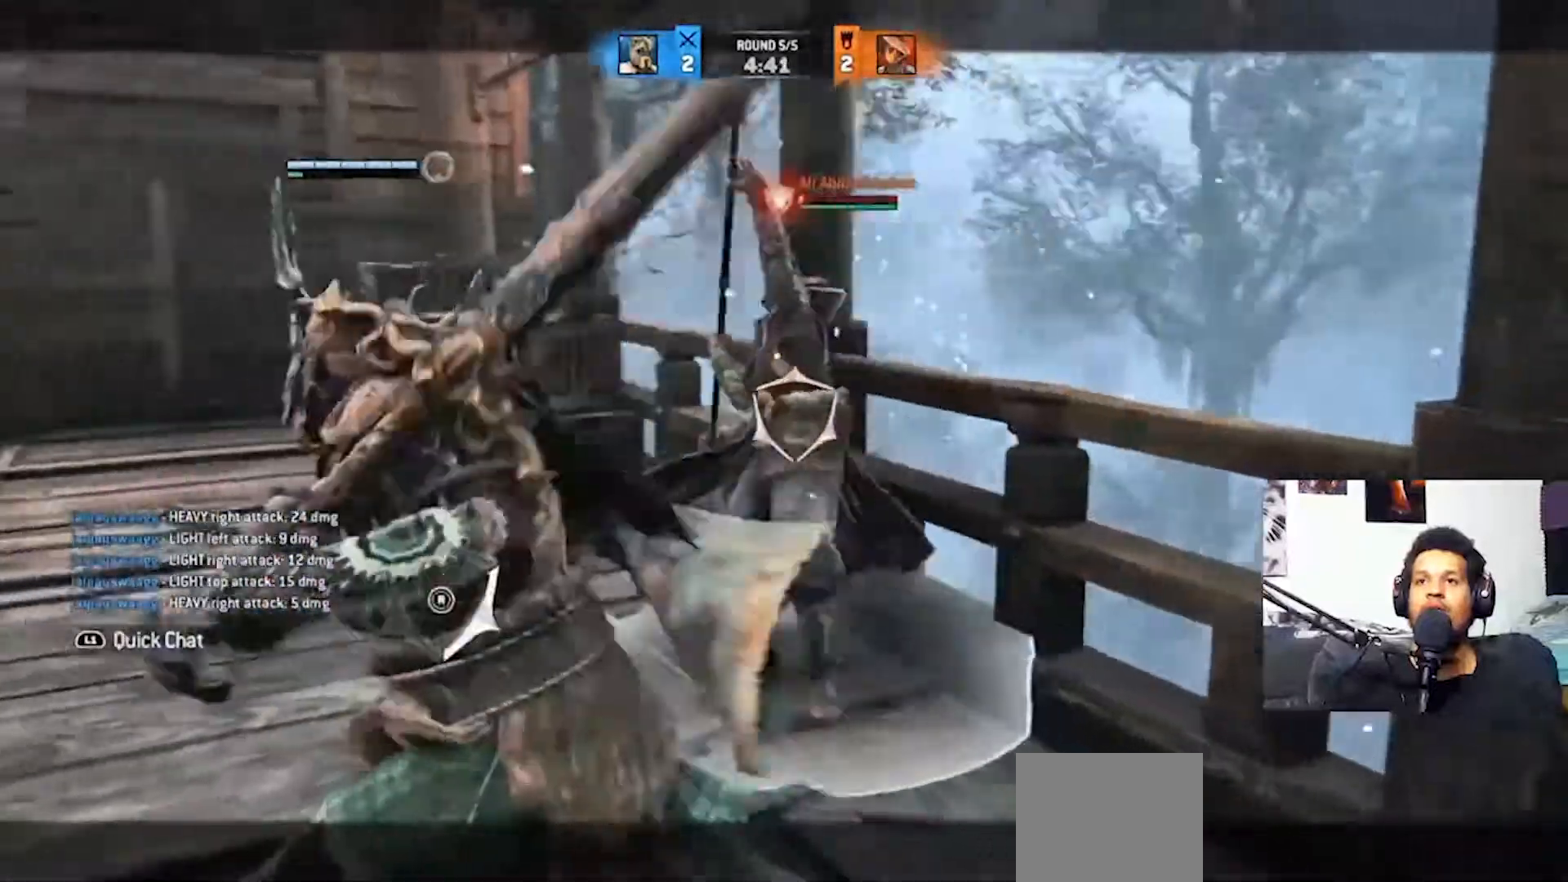
{"buttons": ["L2"], "left_stick": "up-right", "right_stick": "right", "events": [[33, "TRIANGLE", "down"], [67, "TRIANGLE", "up"]]}
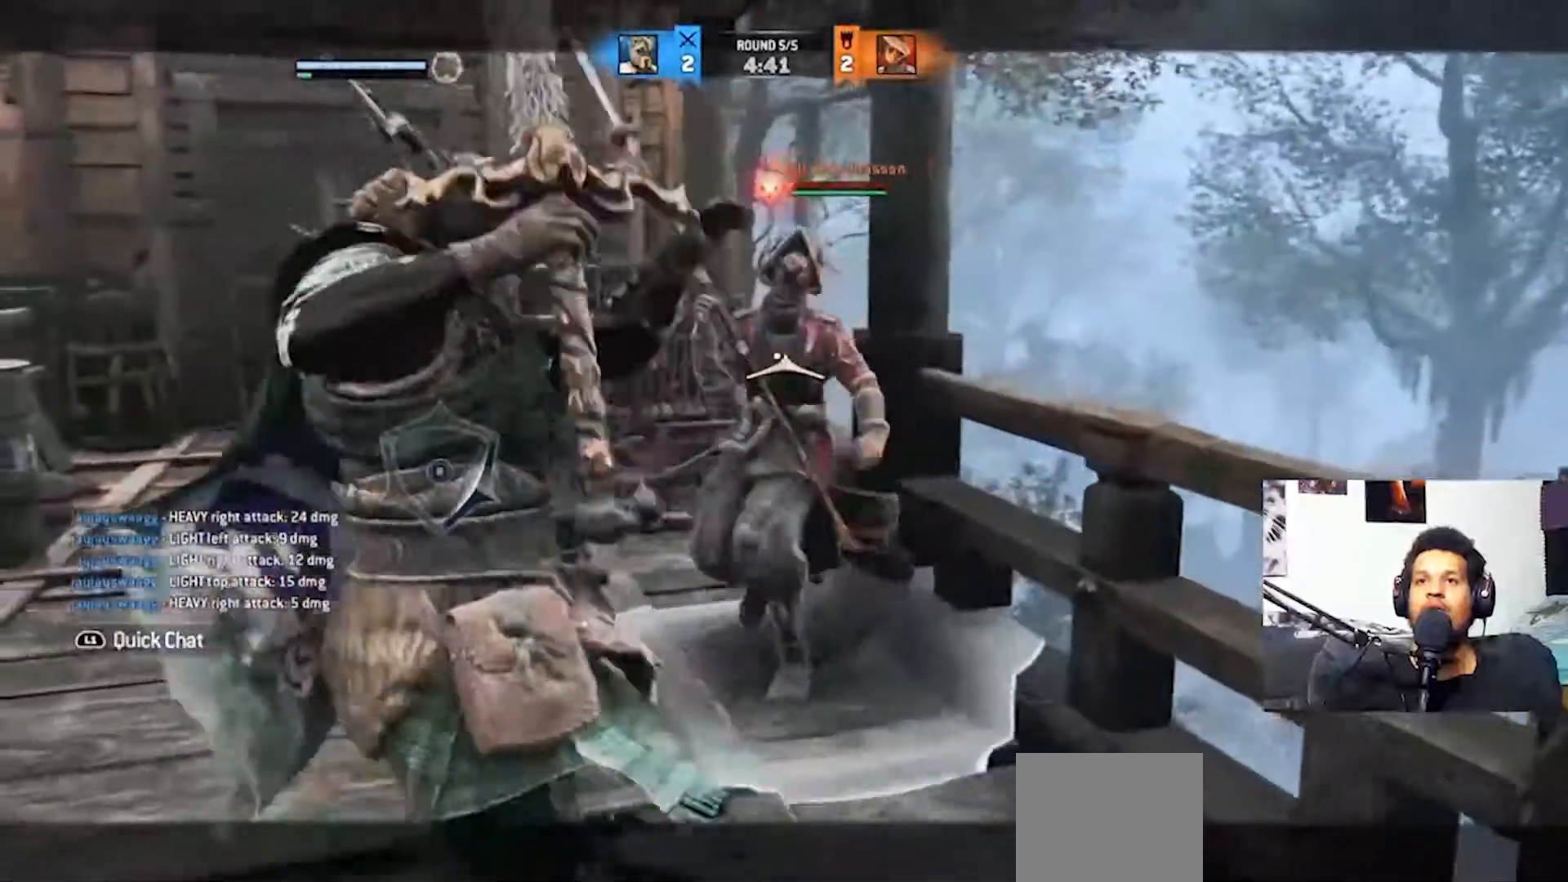
{"buttons": ["L2"], "left_stick": "up-right", "right_stick": "right", "events": [[400, "SQUARE", "down"], [500, "SQUARE", "up"]]}
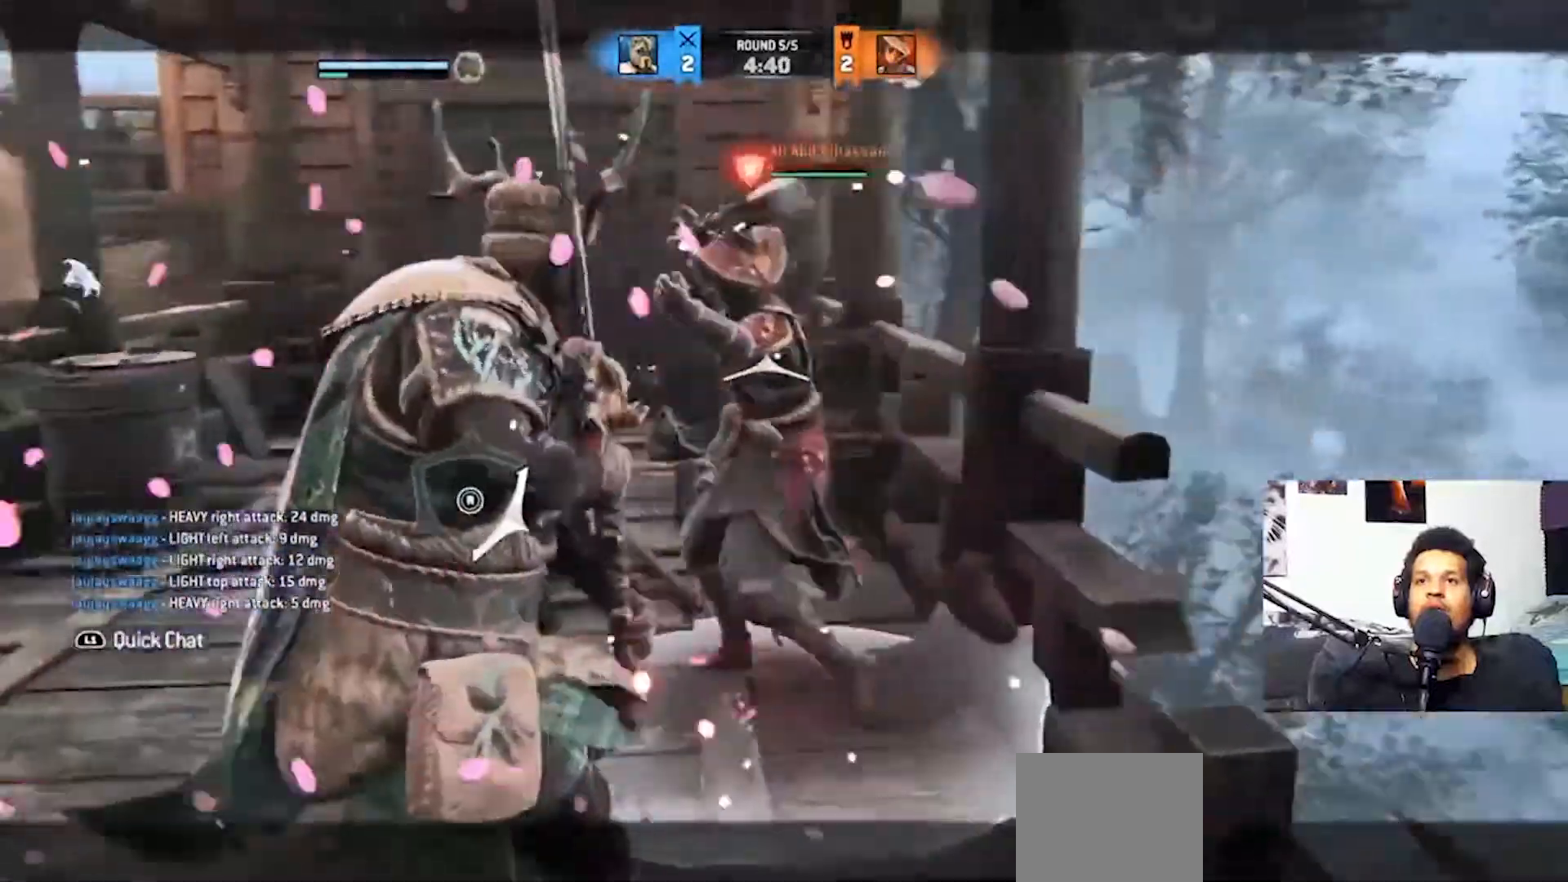
{"buttons": ["SQUARE", "L2"], "left_stick": "right", "right_stick": "center", "events": [[333, "left_stick", "right"], [433, "SQUARE", "down"], [433, "right_stick", "center"]]}
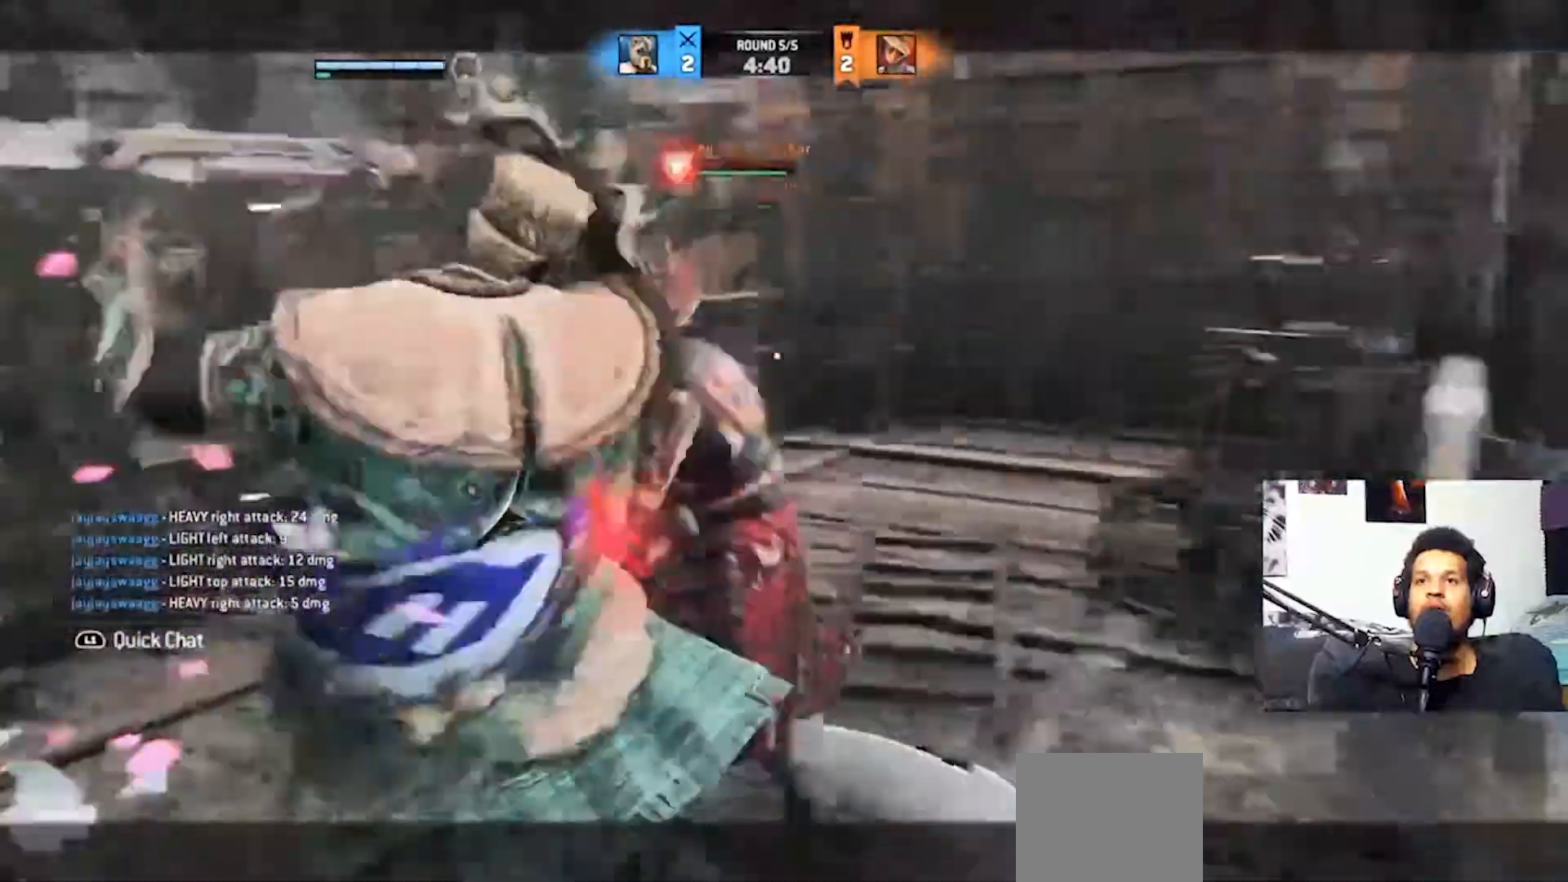
{"buttons": ["L2"], "left_stick": "left", "right_stick": "center", "events": [[67, "SQUARE", "up"], [467, "left_stick", "left"]]}
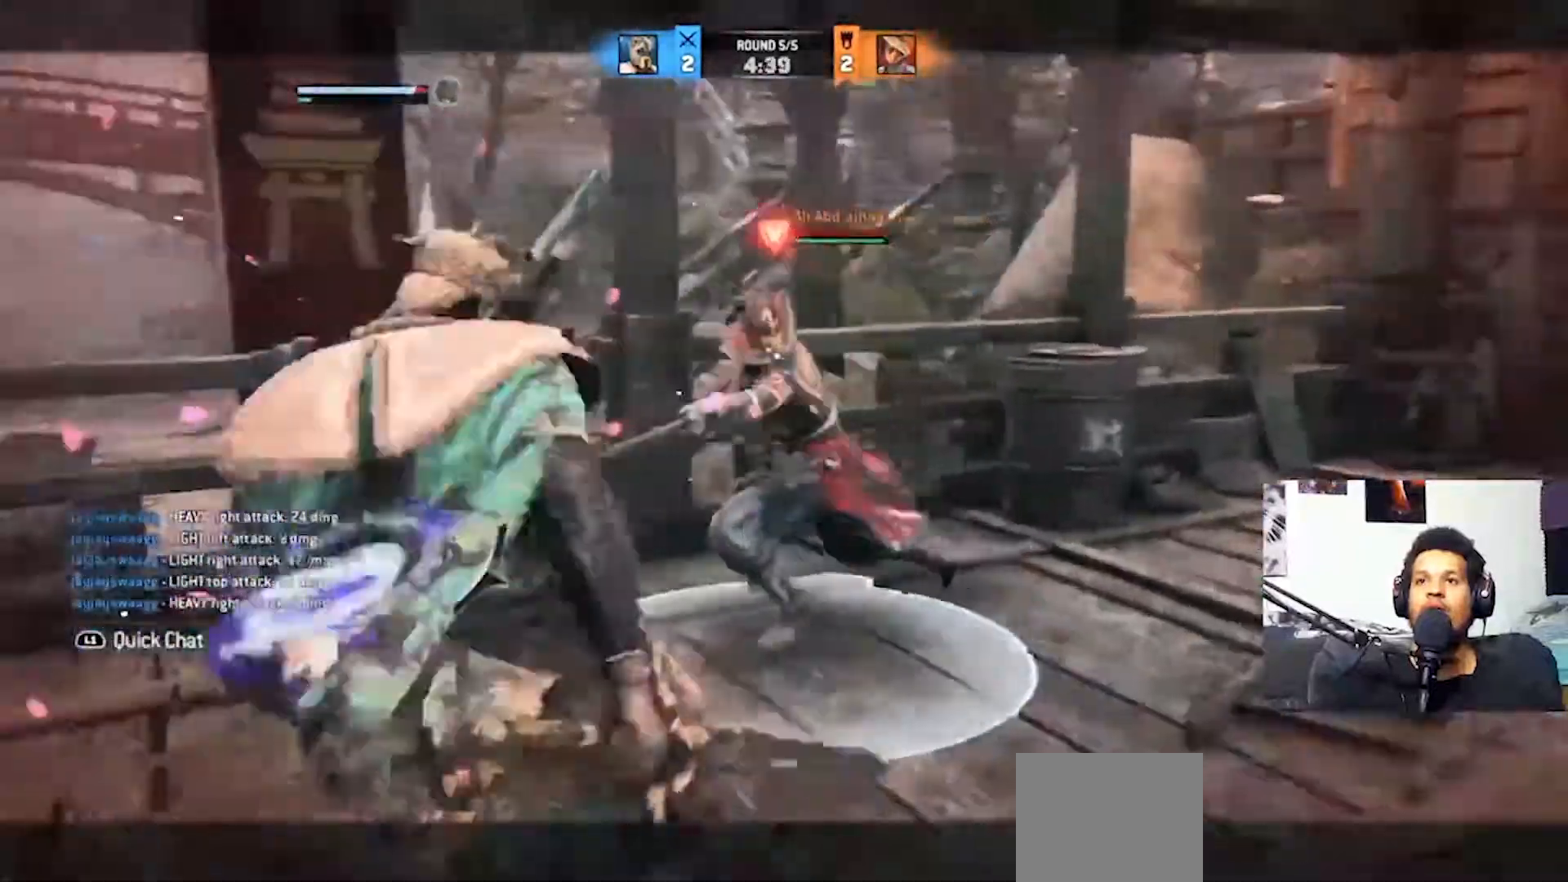
{"buttons": ["L2"], "left_stick": "left", "right_stick": "right", "events": [[67, "right_stick", "left"], [200, "right_stick", "right"]]}
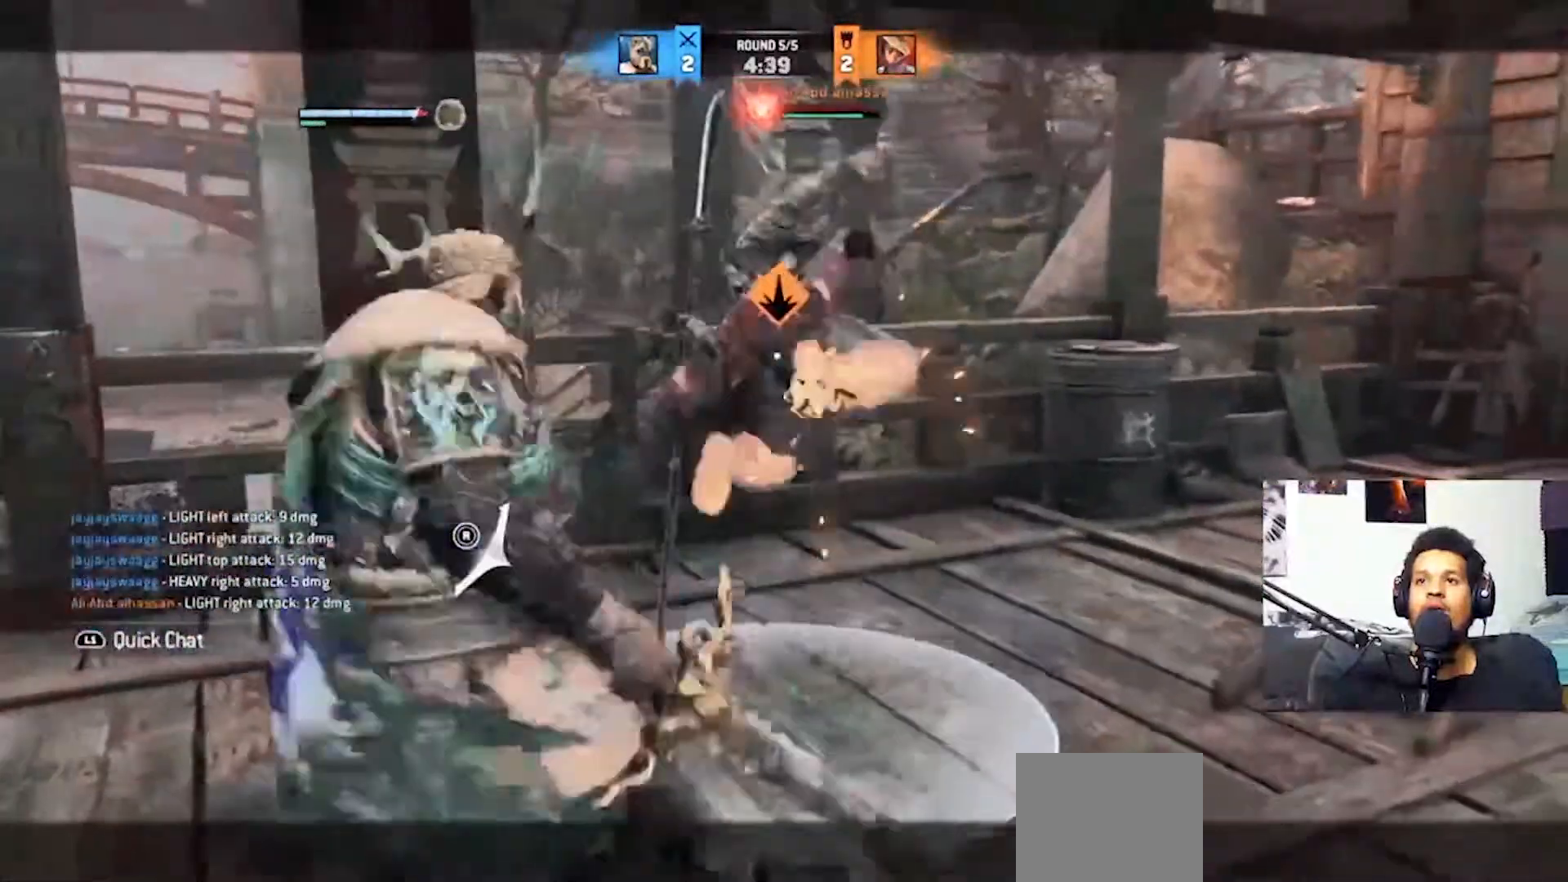
{"buttons": ["L2"], "left_stick": "left", "right_stick": "center", "events": [[133, "right_stick", "center"]]}
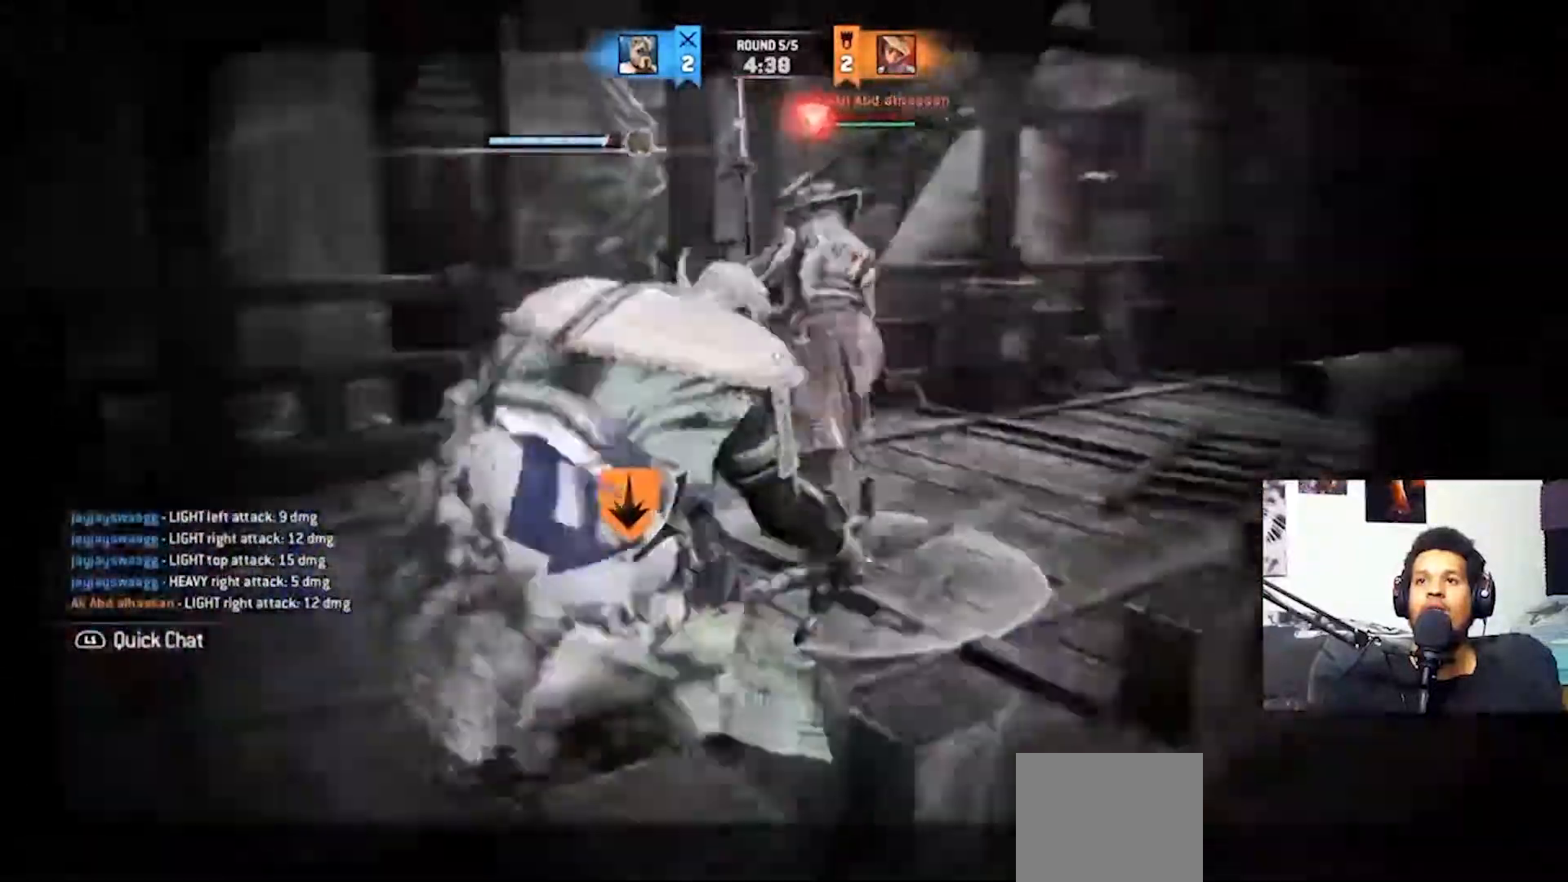
{"buttons": ["L2"], "left_stick": "left", "right_stick": "up", "events": [[33, "right_stick", "up"]]}
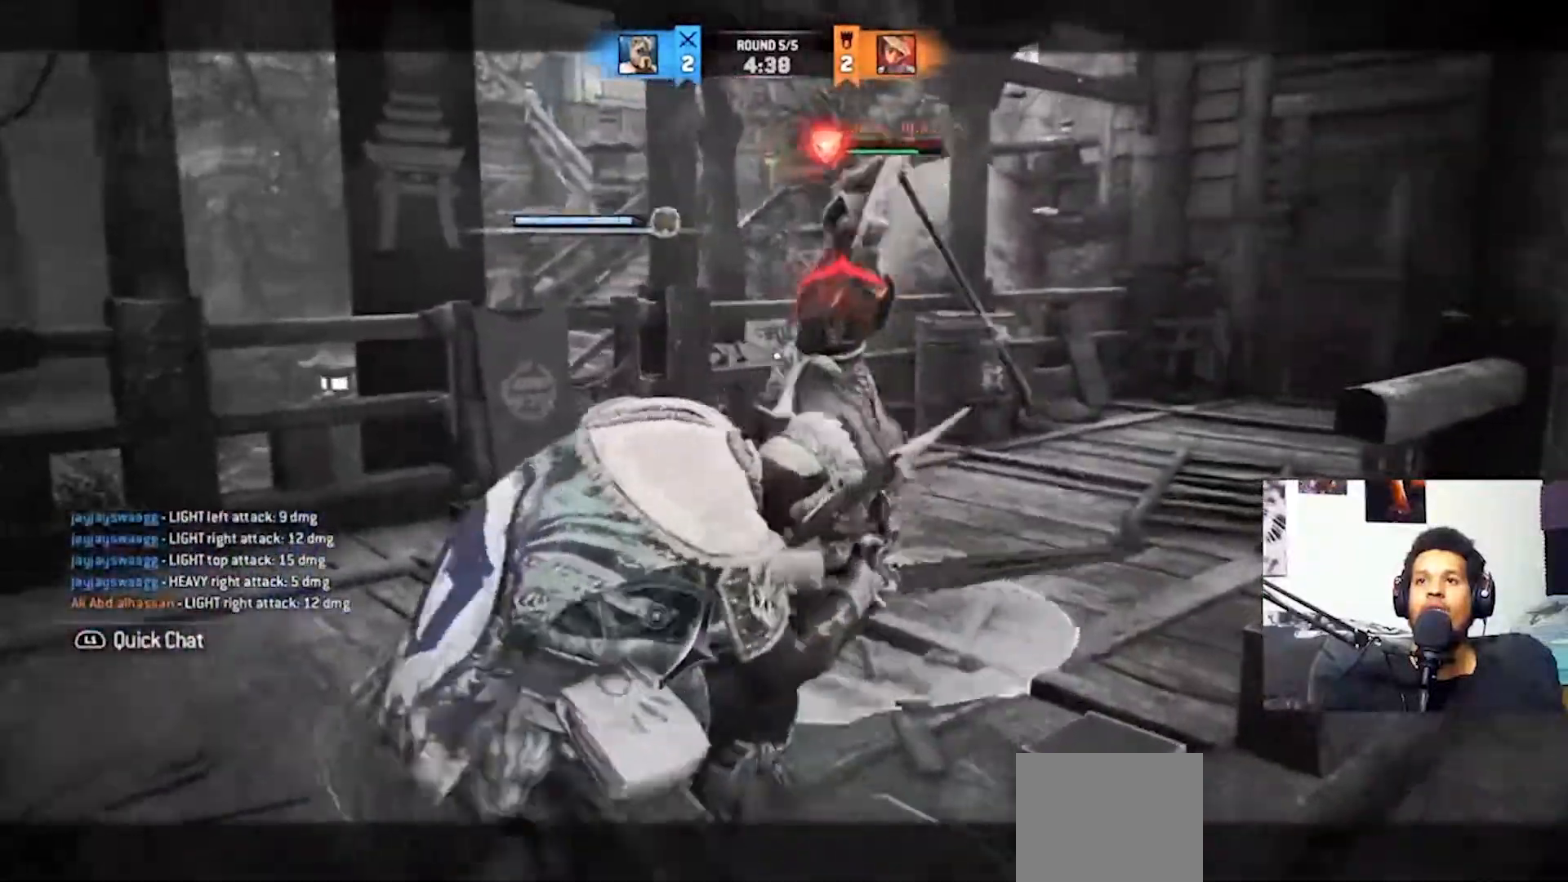
{"buttons": ["L2"], "left_stick": "left", "right_stick": "up", "events": []}
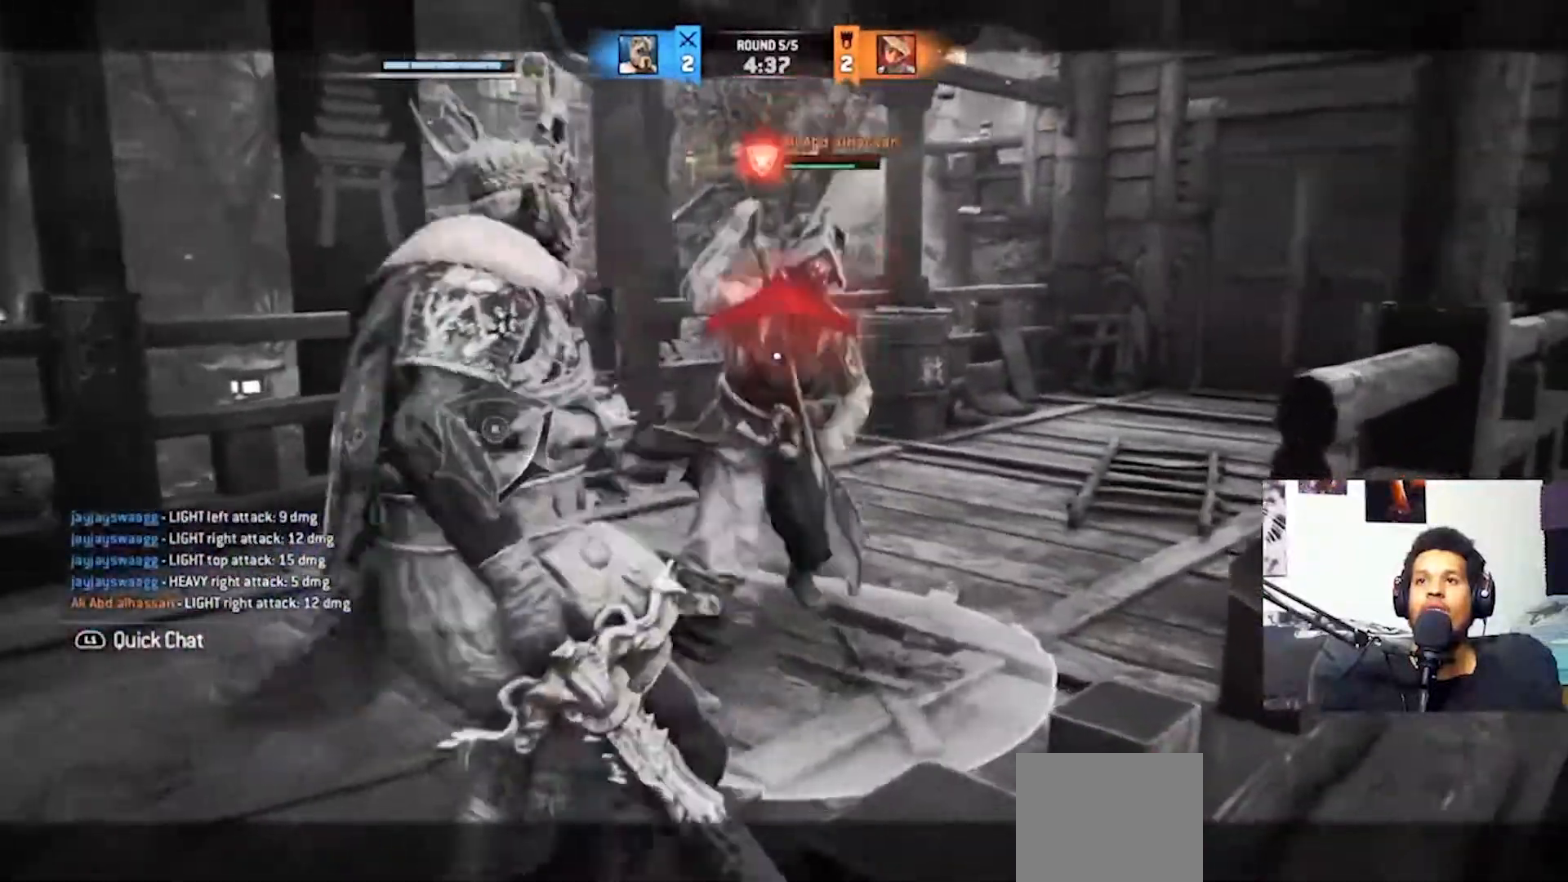
{"buttons": ["L2"], "left_stick": "left", "right_stick": "up", "events": []}
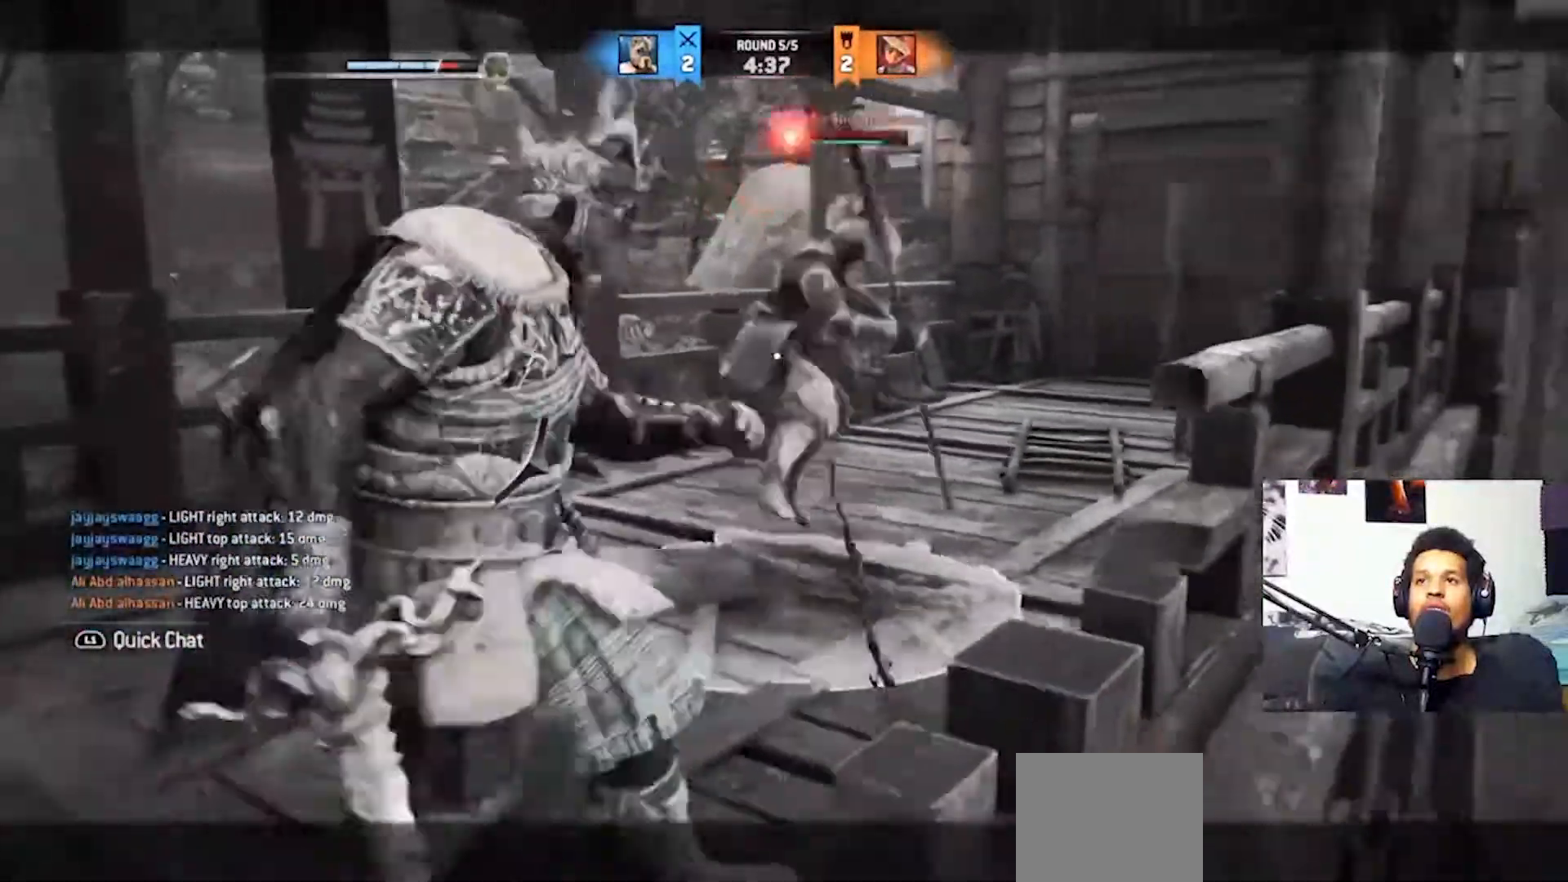
{"buttons": ["L2"], "left_stick": "left", "right_stick": "center", "events": [[167, "right_stick", "center"]]}
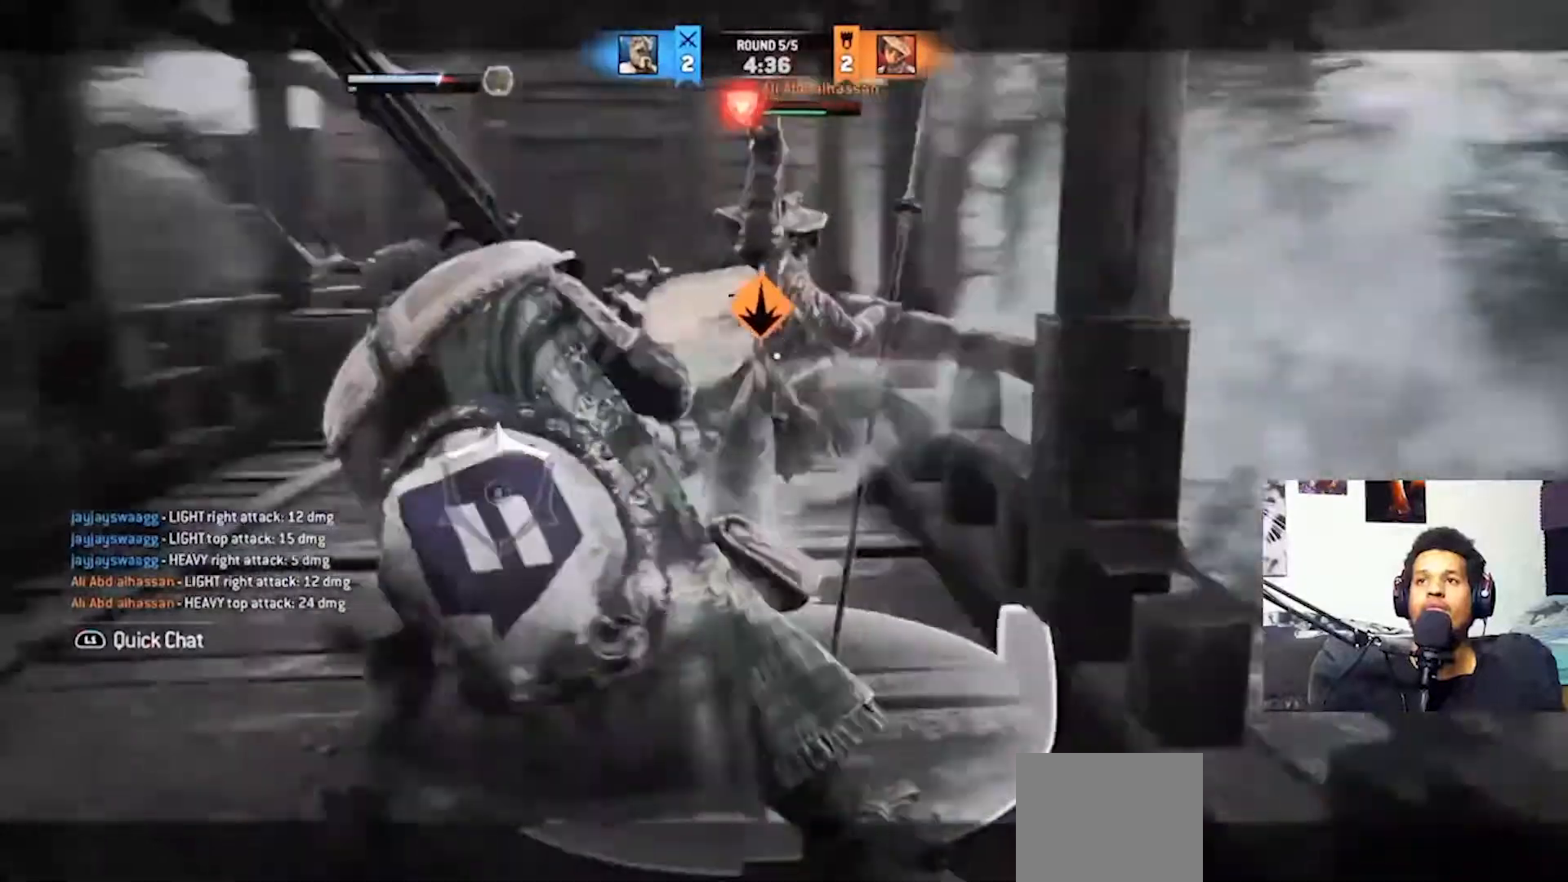
{"buttons": ["L2"], "left_stick": "right", "right_stick": "right", "events": [[100, "left_stick", "down"], [300, "right_stick", "down-right"], [333, "left_stick", "right"], [400, "right_stick", "right"]]}
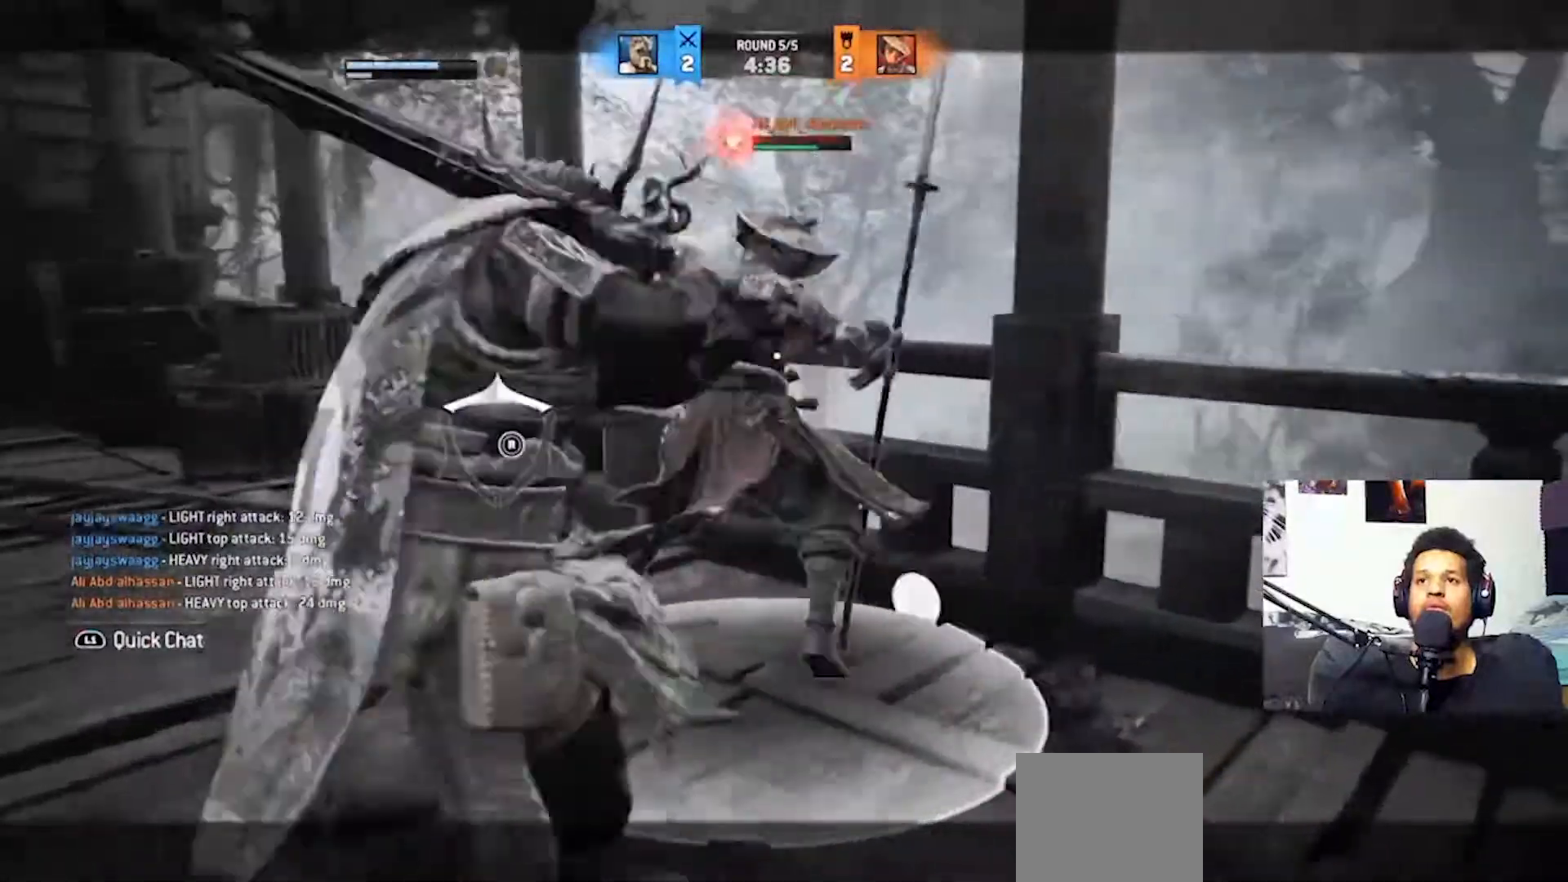
{"buttons": ["L2"], "left_stick": "right", "right_stick": "up", "events": [[33, "right_stick", "up-right"], [133, "right_stick", "up"]]}
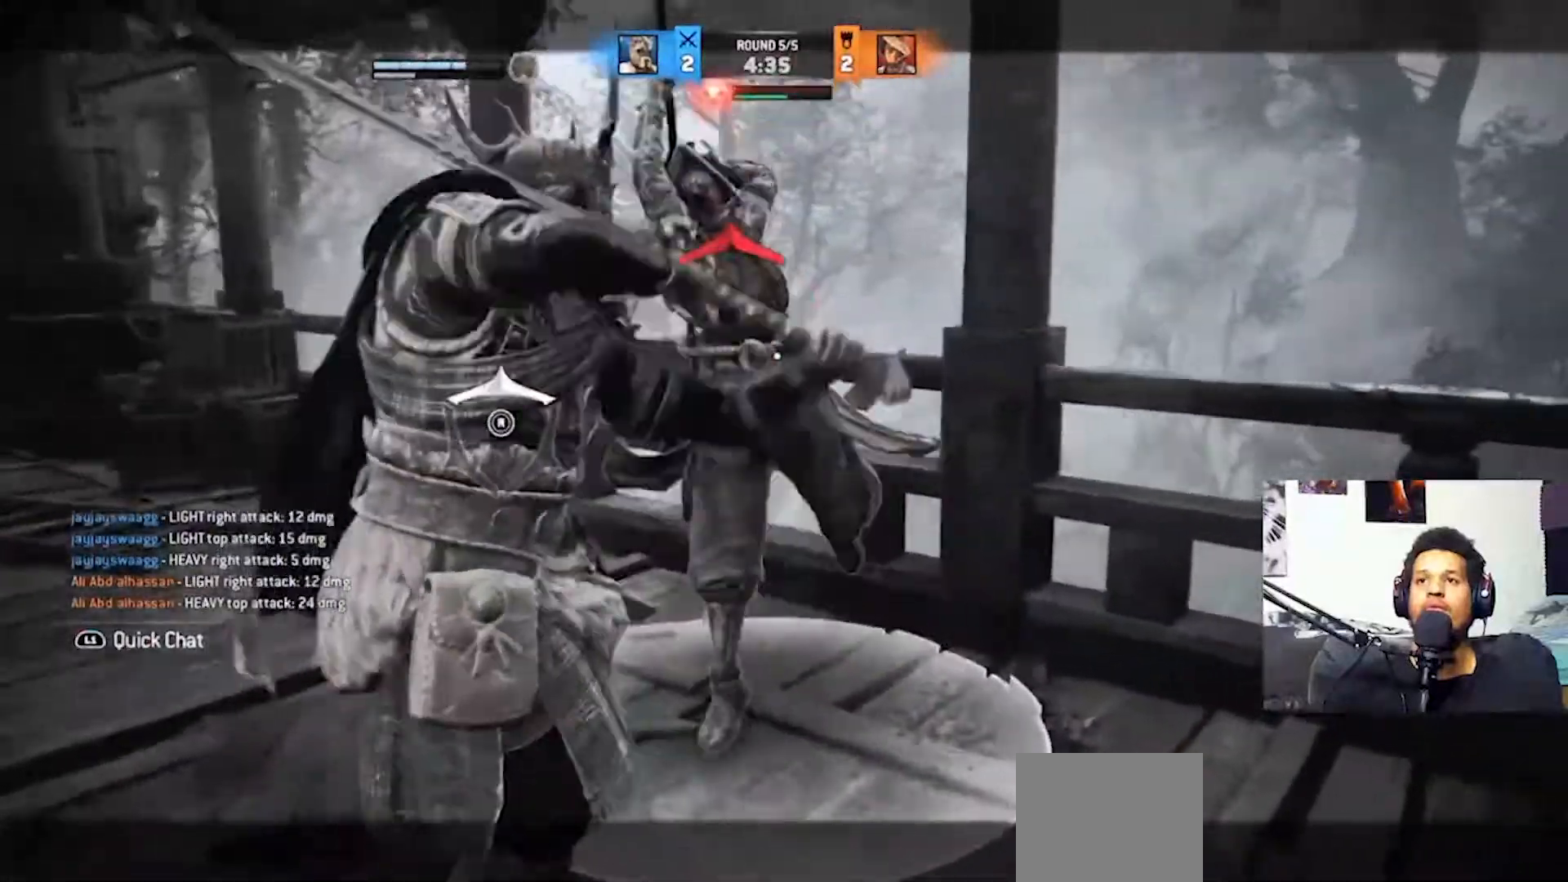
{"buttons": ["L2"], "left_stick": "right", "right_stick": "up", "events": []}
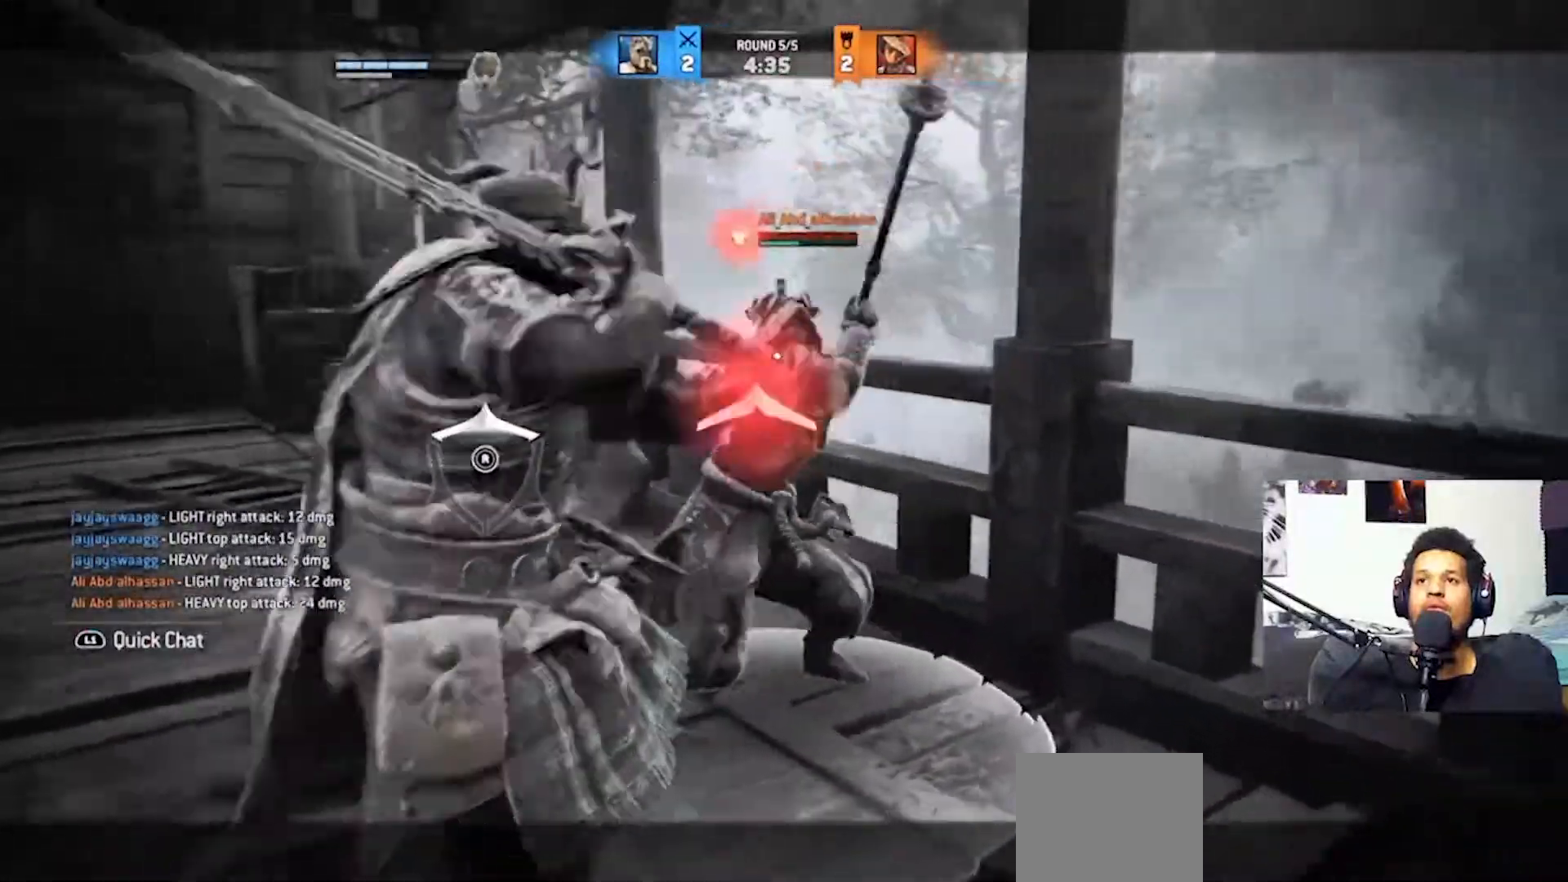
{"buttons": ["L2"], "left_stick": "center", "right_stick": "center"}
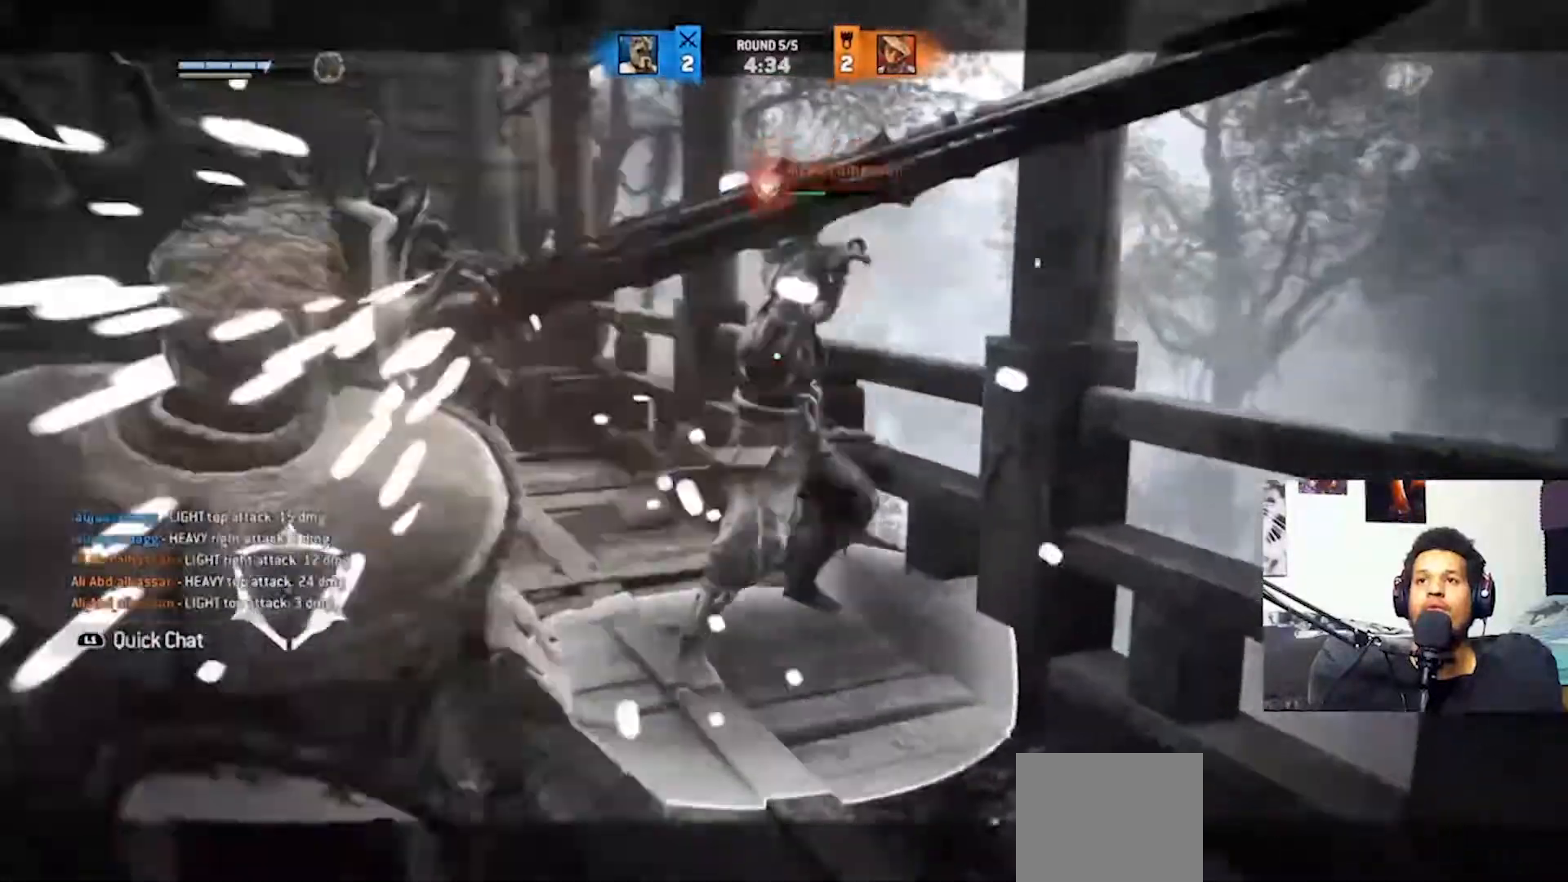
{"buttons": ["L2"], "left_stick": "down-left", "right_stick": "up-left", "events": [[67, "left_stick", "down-left"], [233, "right_stick", "up"], [300, "right_stick", "up-left"]]}
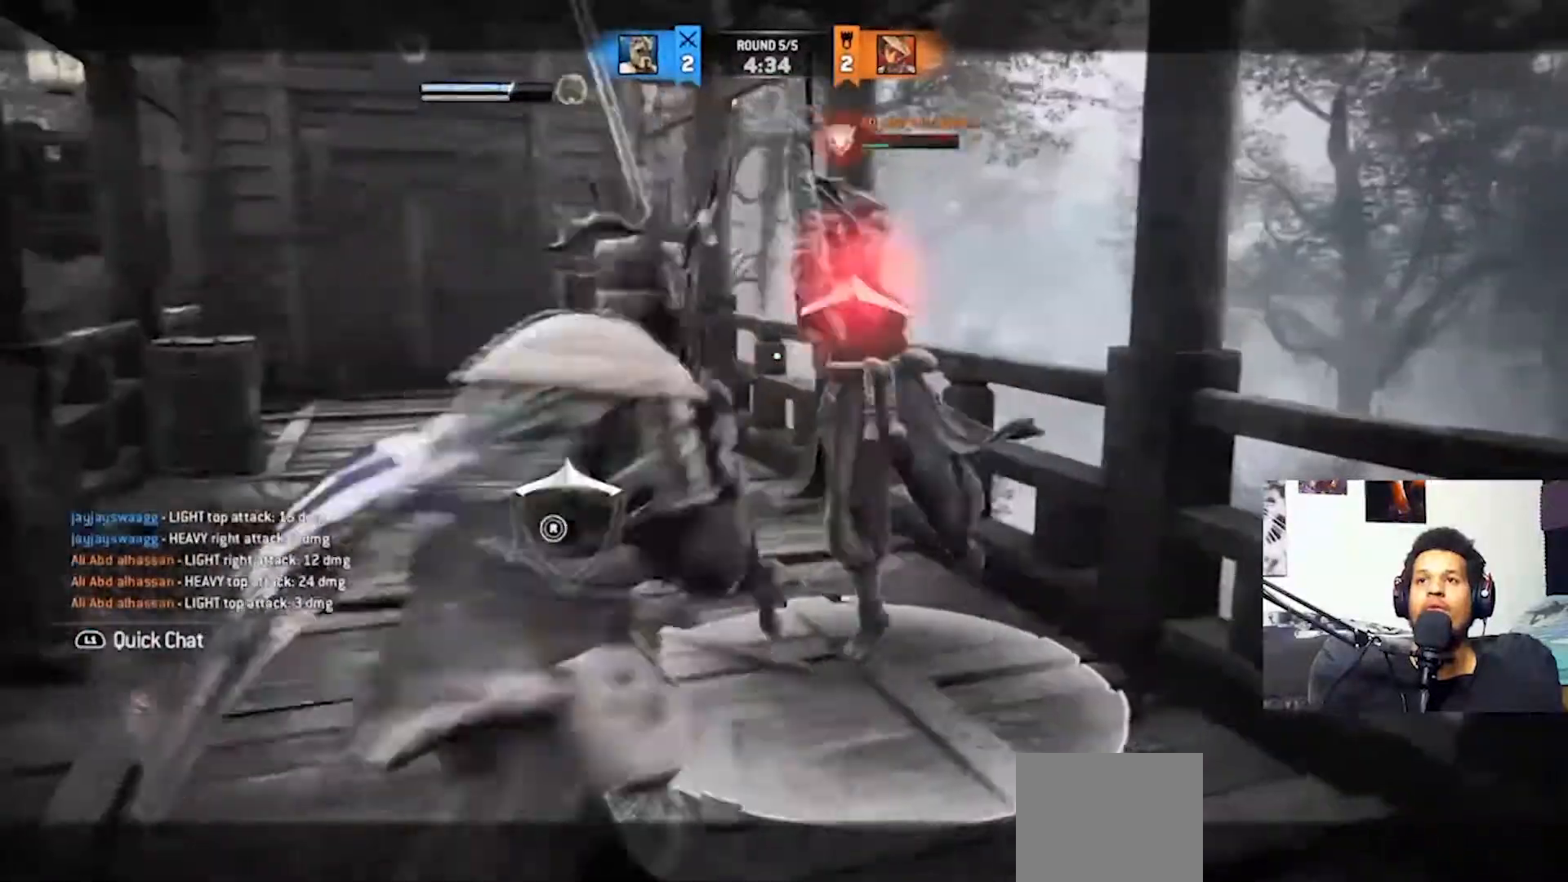
{"buttons": ["L2"], "left_stick": "up", "right_stick": "up-left", "events": [[200, "left_stick", "center"], [433, "left_stick", "up"]]}